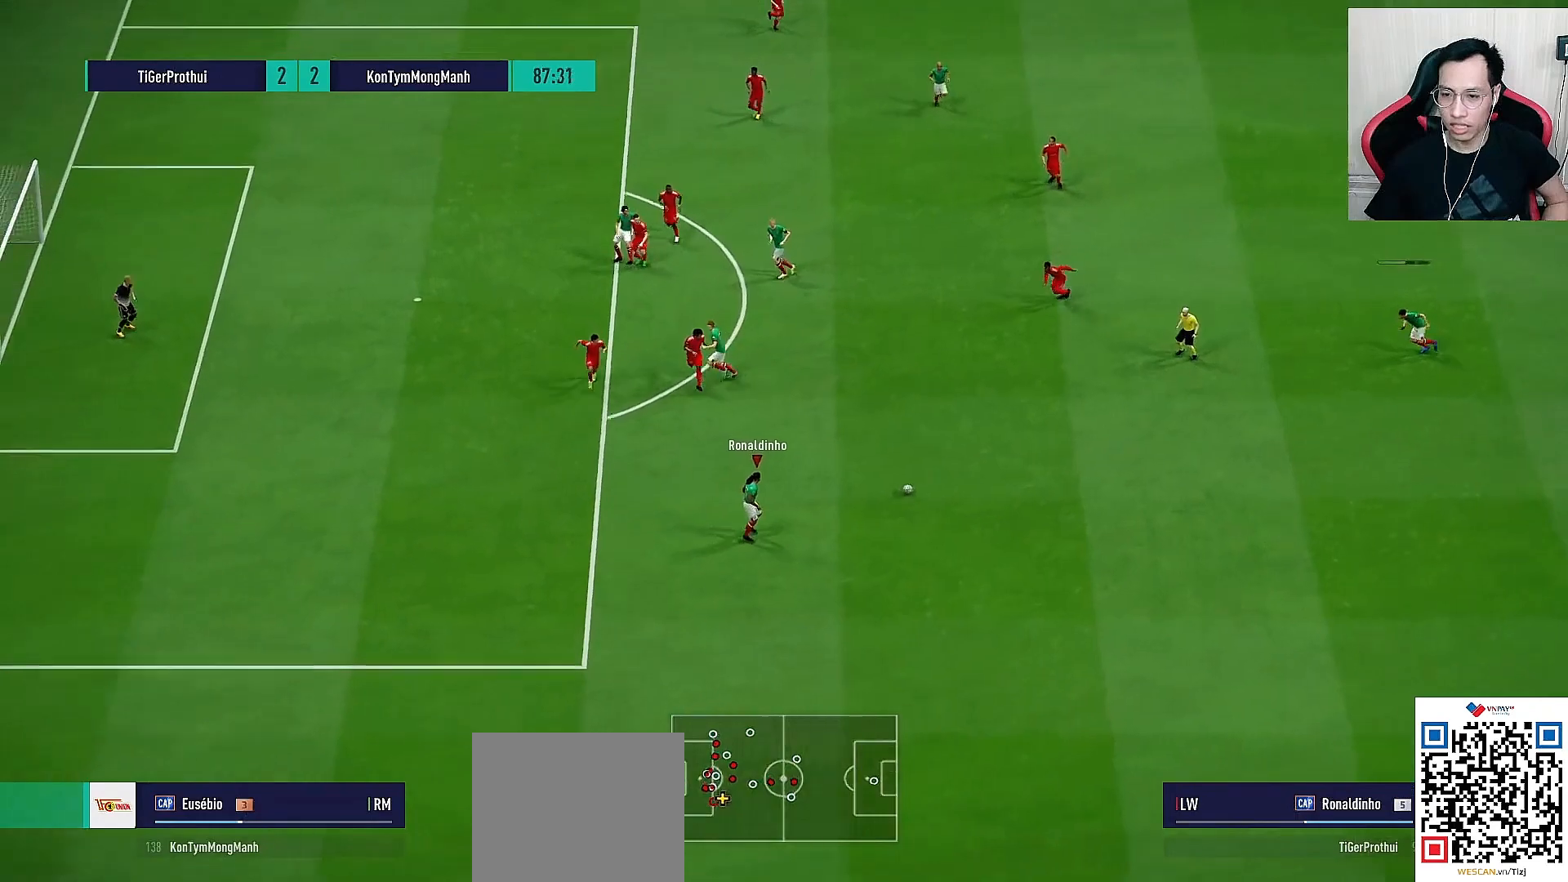
Gameplay with a controller (PlayStation layout); each line is a JSON object with the inputs held at the frame after it. "events" lists button and stick changes between this image and that frame as [ms after this image, input, new state], when the widget could be followed in between. Not read: SELECT.
{"buttons": [], "left_stick": "down-left", "right_stick": "center", "events": []}
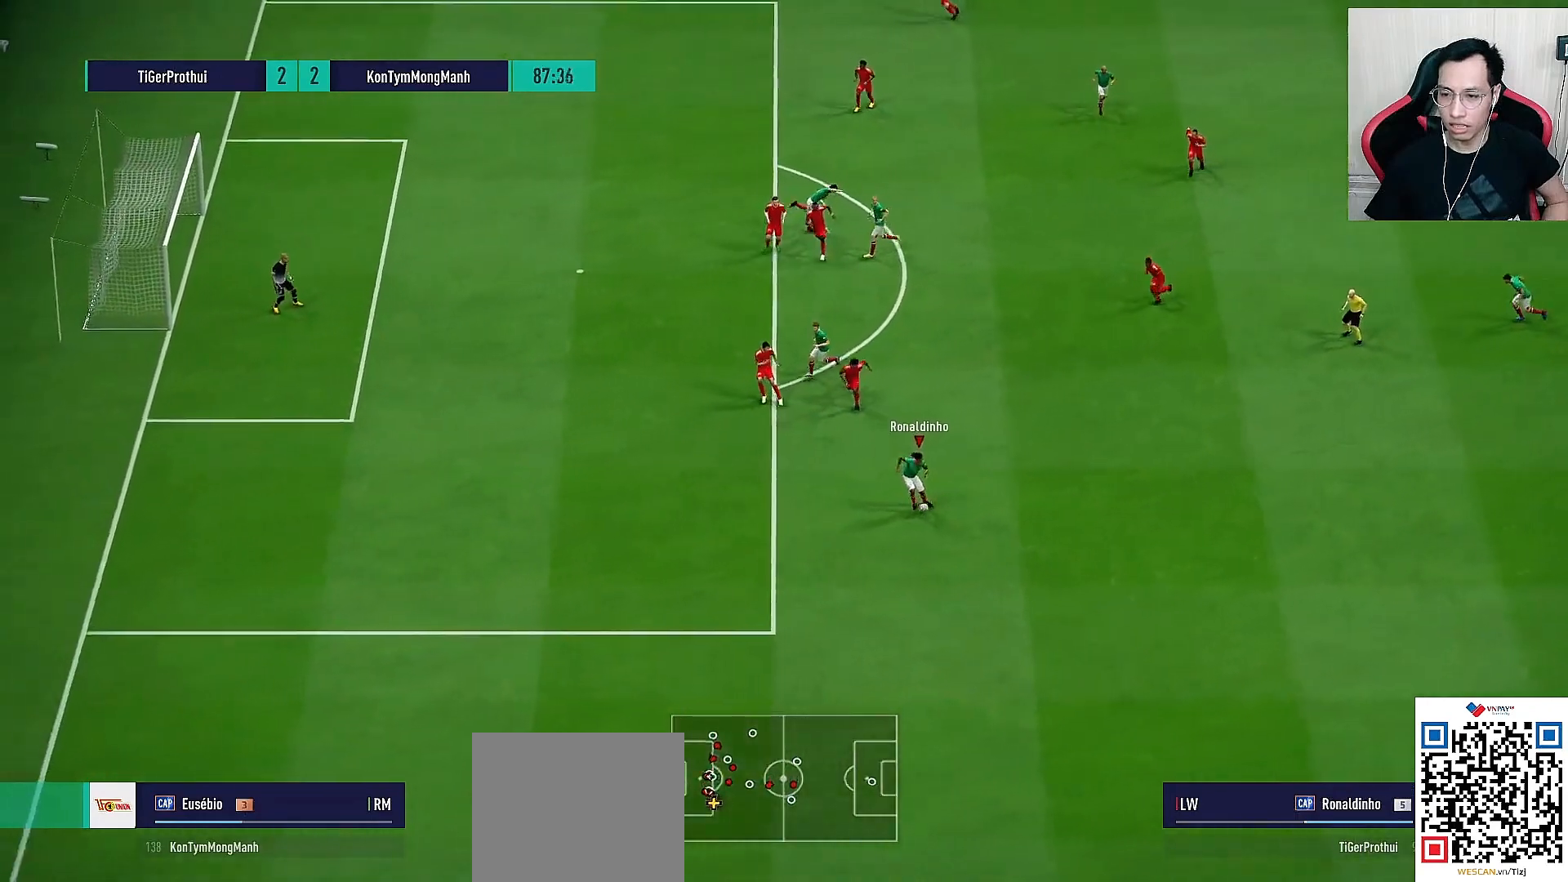
{"buttons": [], "left_stick": "down-left", "right_stick": "center", "events": [[250, "right_stick", "down-left"], [350, "right_stick", "center"]]}
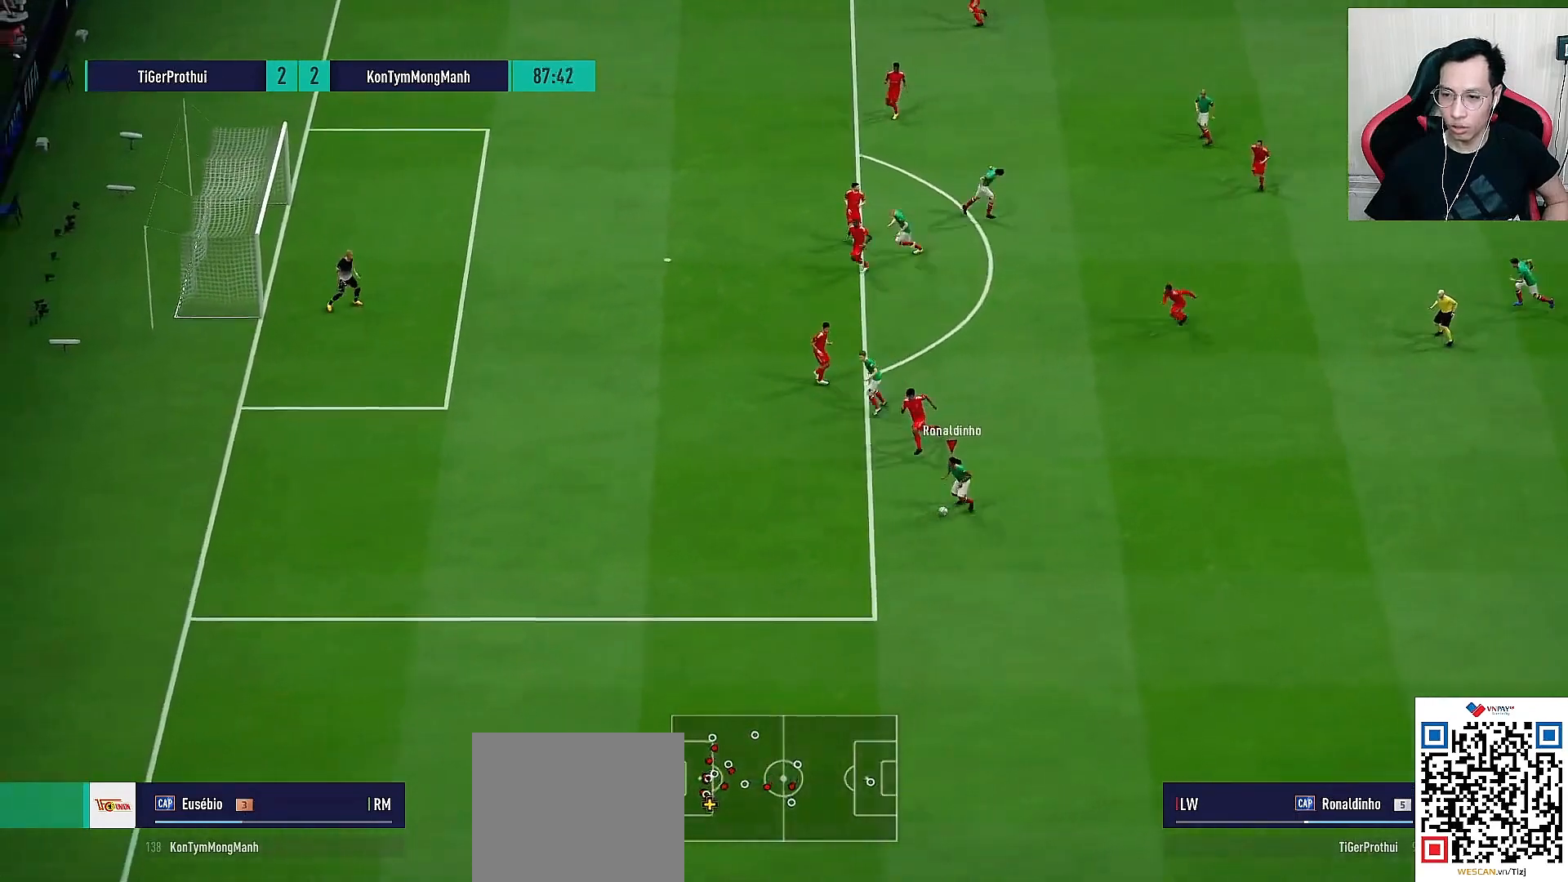
{"buttons": [], "left_stick": "down-right", "right_stick": "center", "events": [[400, "left_stick", "down-right"]]}
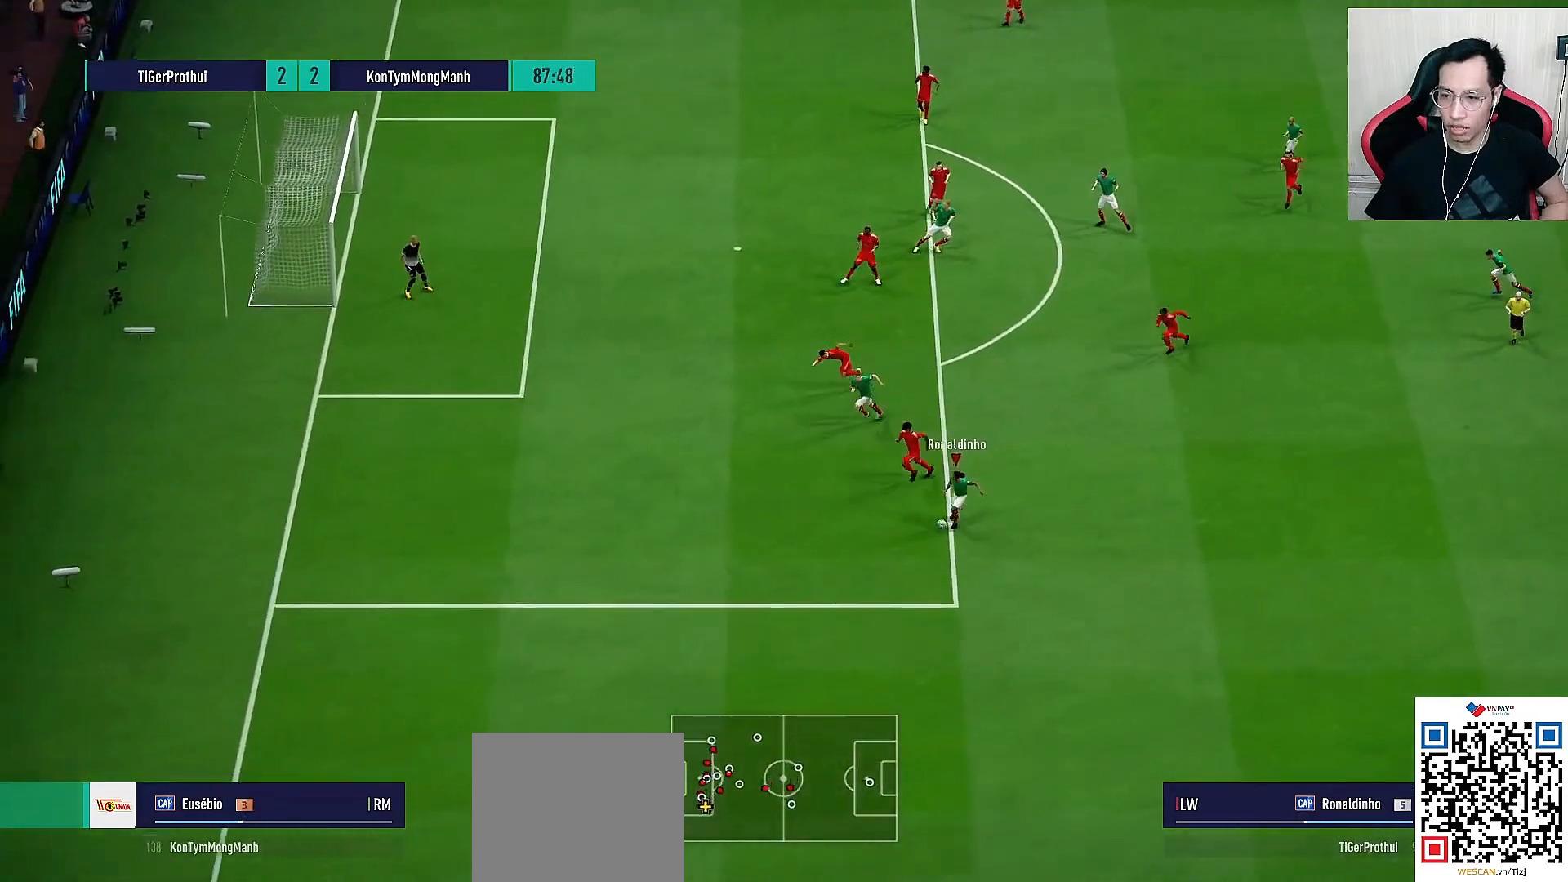
{"buttons": [], "left_stick": "up-right", "right_stick": "center", "events": [[217, "left_stick", "up-right"]]}
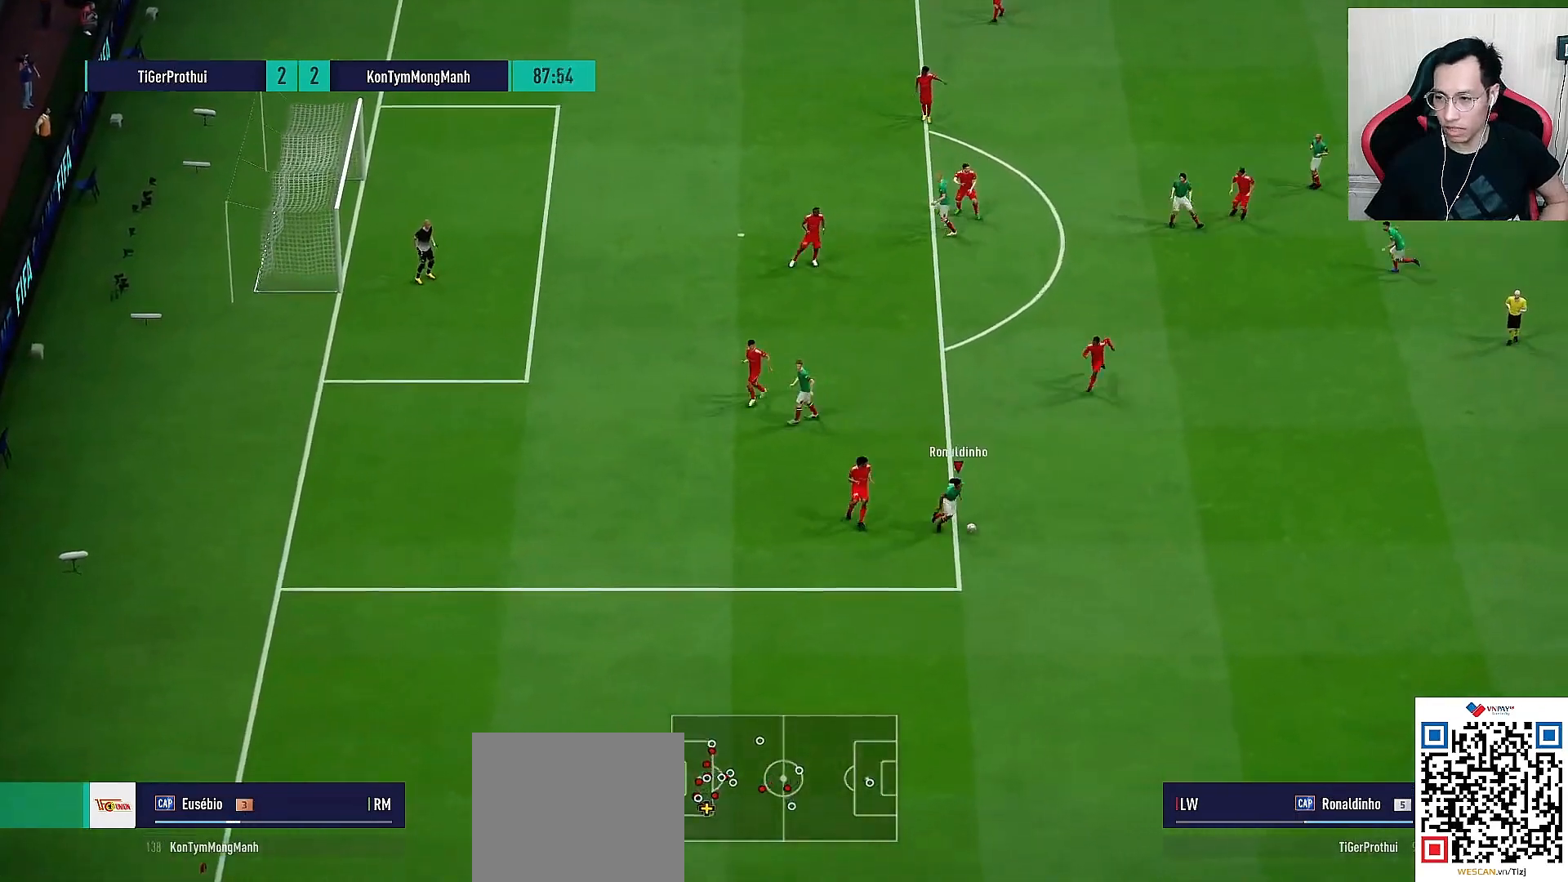
{"buttons": [], "left_stick": "down-right", "right_stick": "center", "events": [[350, "left_stick", "down-right"]]}
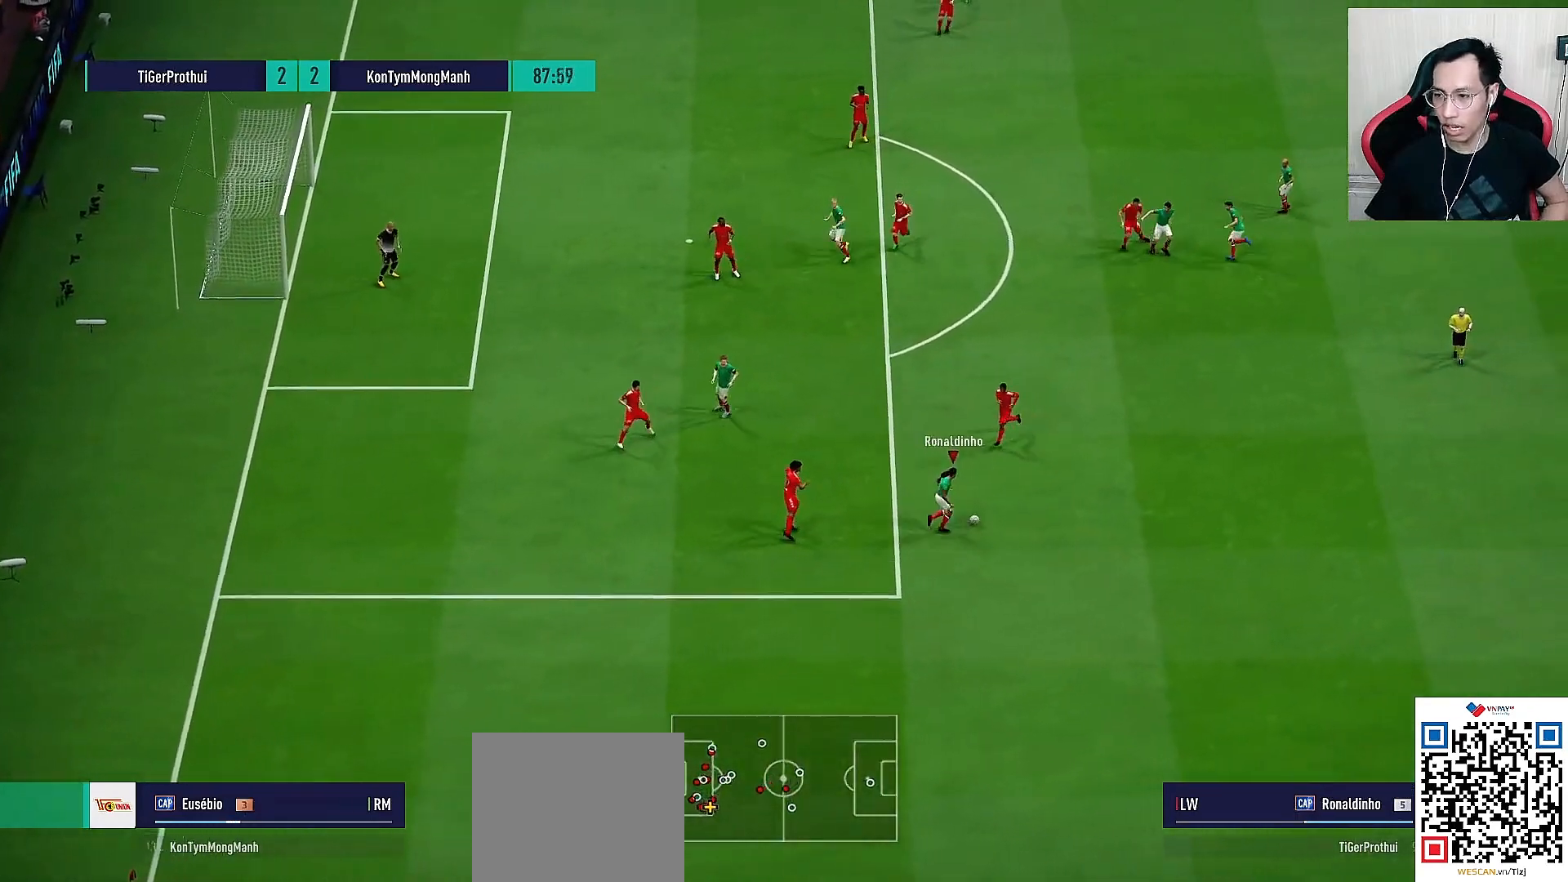
{"buttons": [], "left_stick": "up-right", "right_stick": "center", "events": [[167, "left_stick", "right"], [383, "left_stick", "up-right"]]}
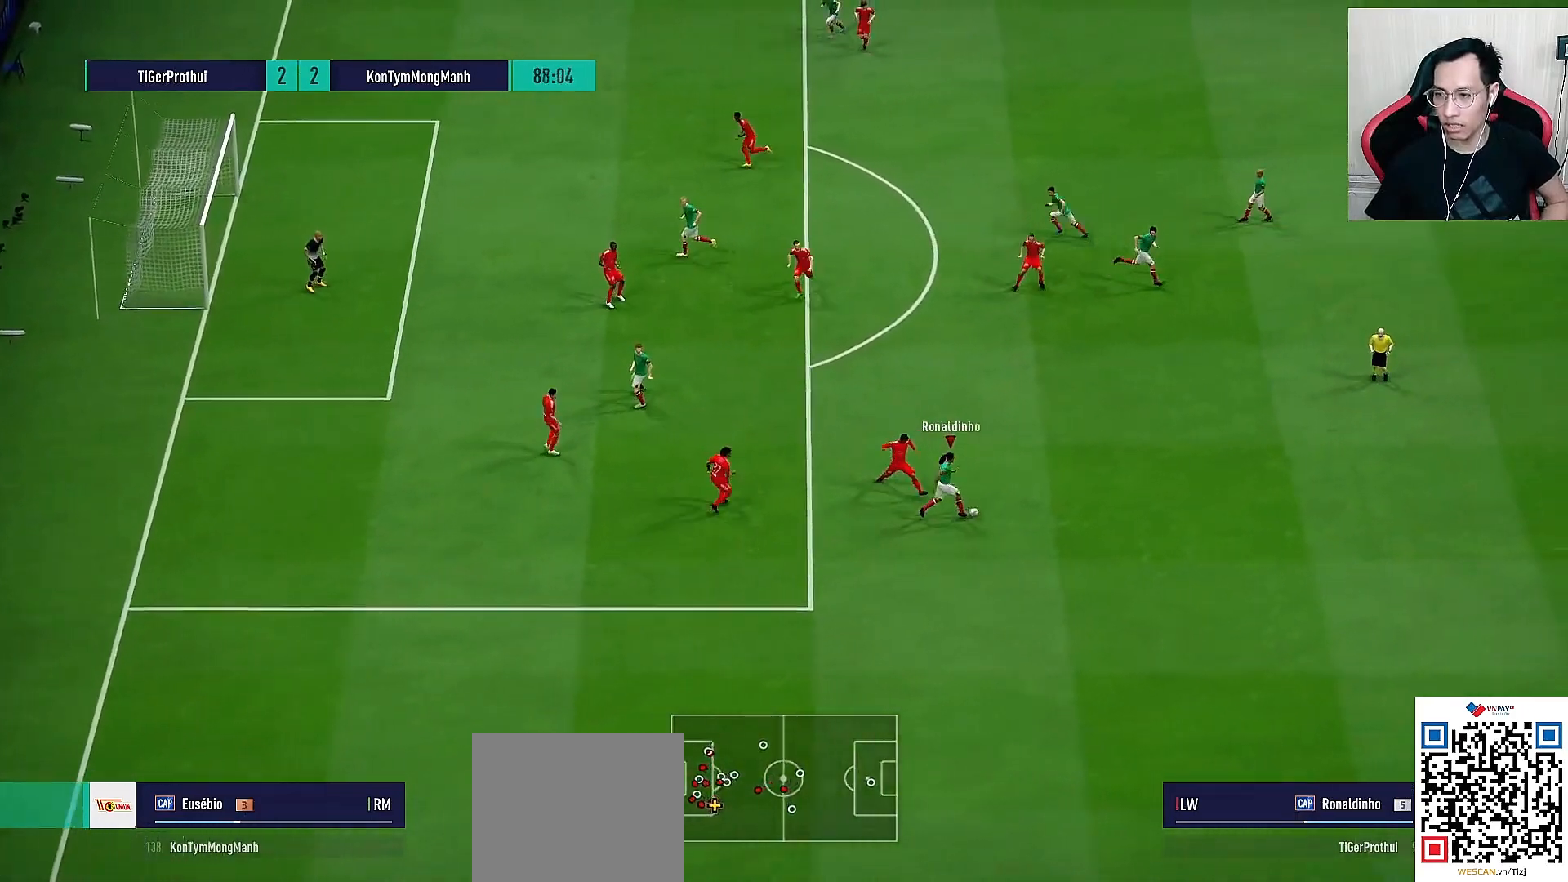
{"buttons": [], "left_stick": "center", "right_stick": "center", "events": [[150, "CROSS", "down"], [217, "L1", "down"], [250, "CROSS", "up"], [383, "L1", "up"], [433, "left_stick", "center"]]}
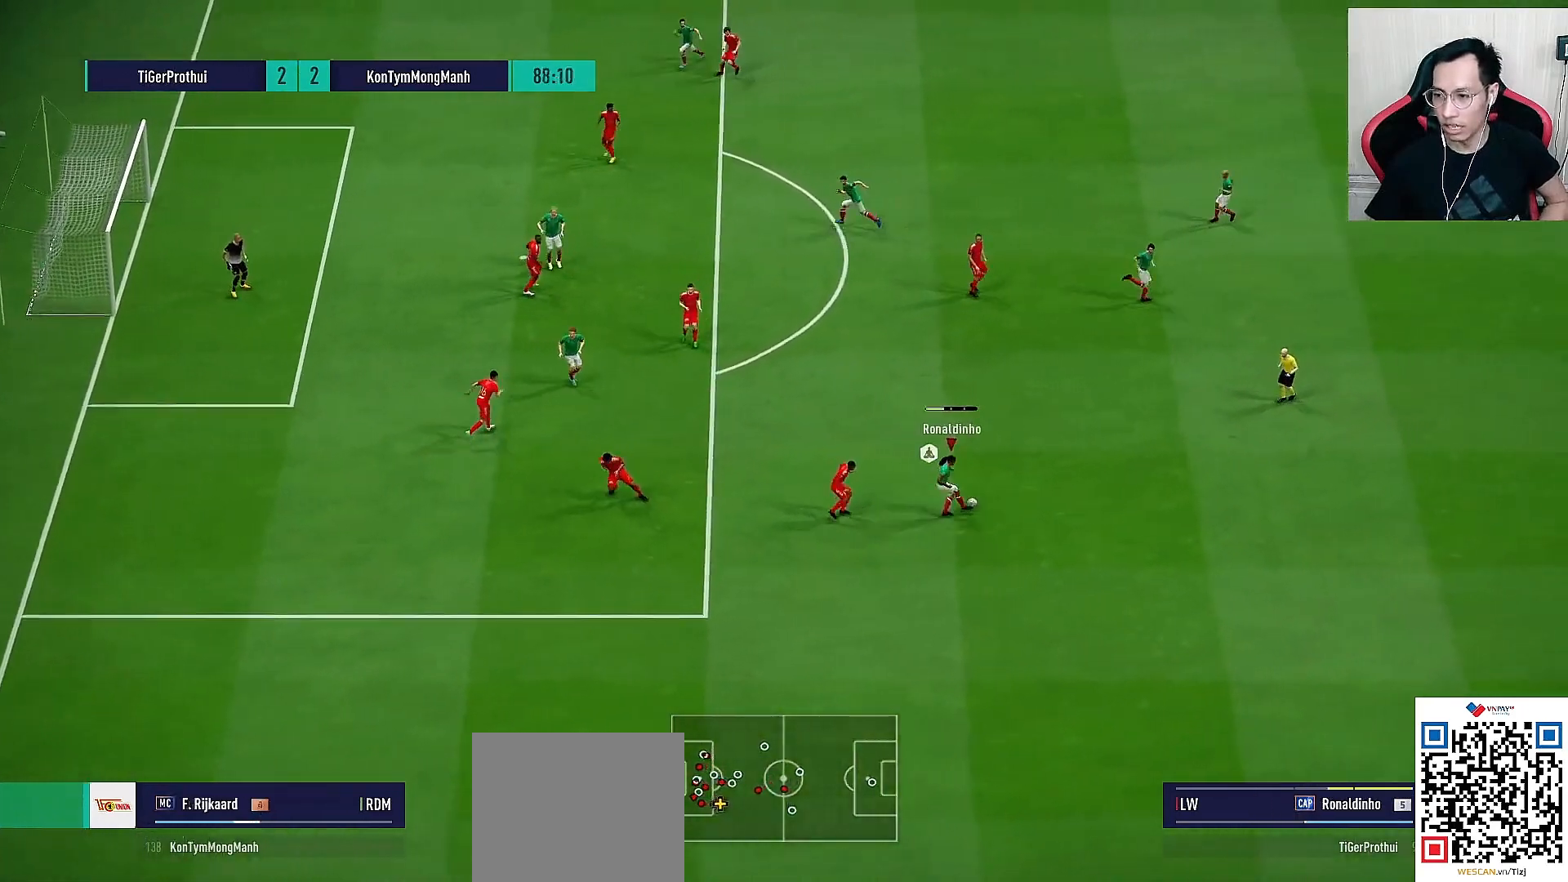
{"buttons": [], "left_stick": "up-left", "right_stick": "center", "events": [[150, "left_stick", "up-left"]]}
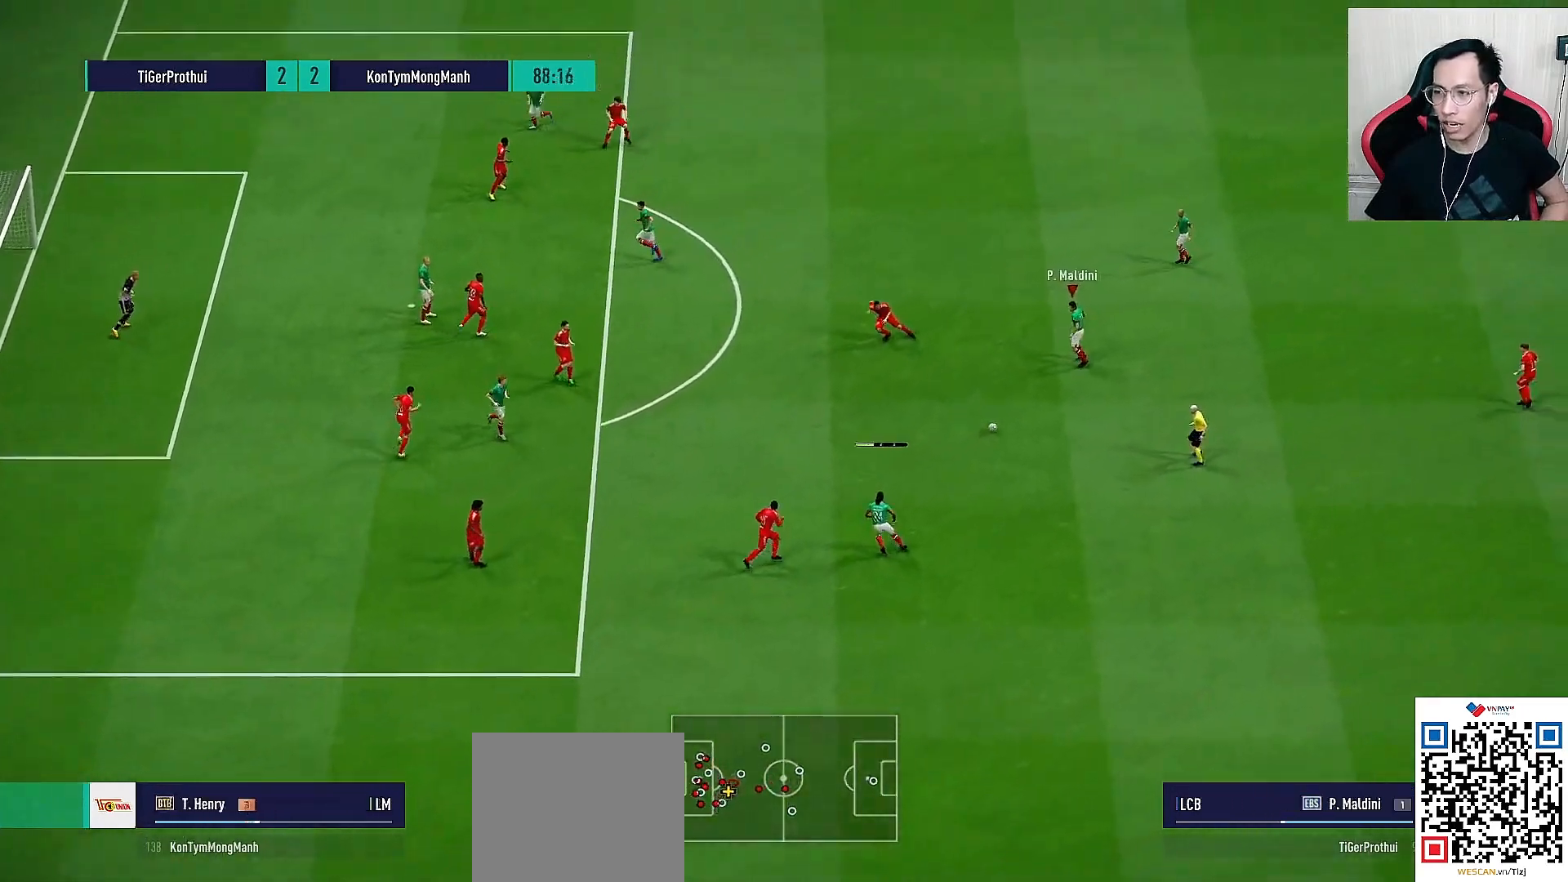
{"buttons": [], "left_stick": "down-left", "right_stick": "center", "events": [[500, "left_stick", "down-left"]]}
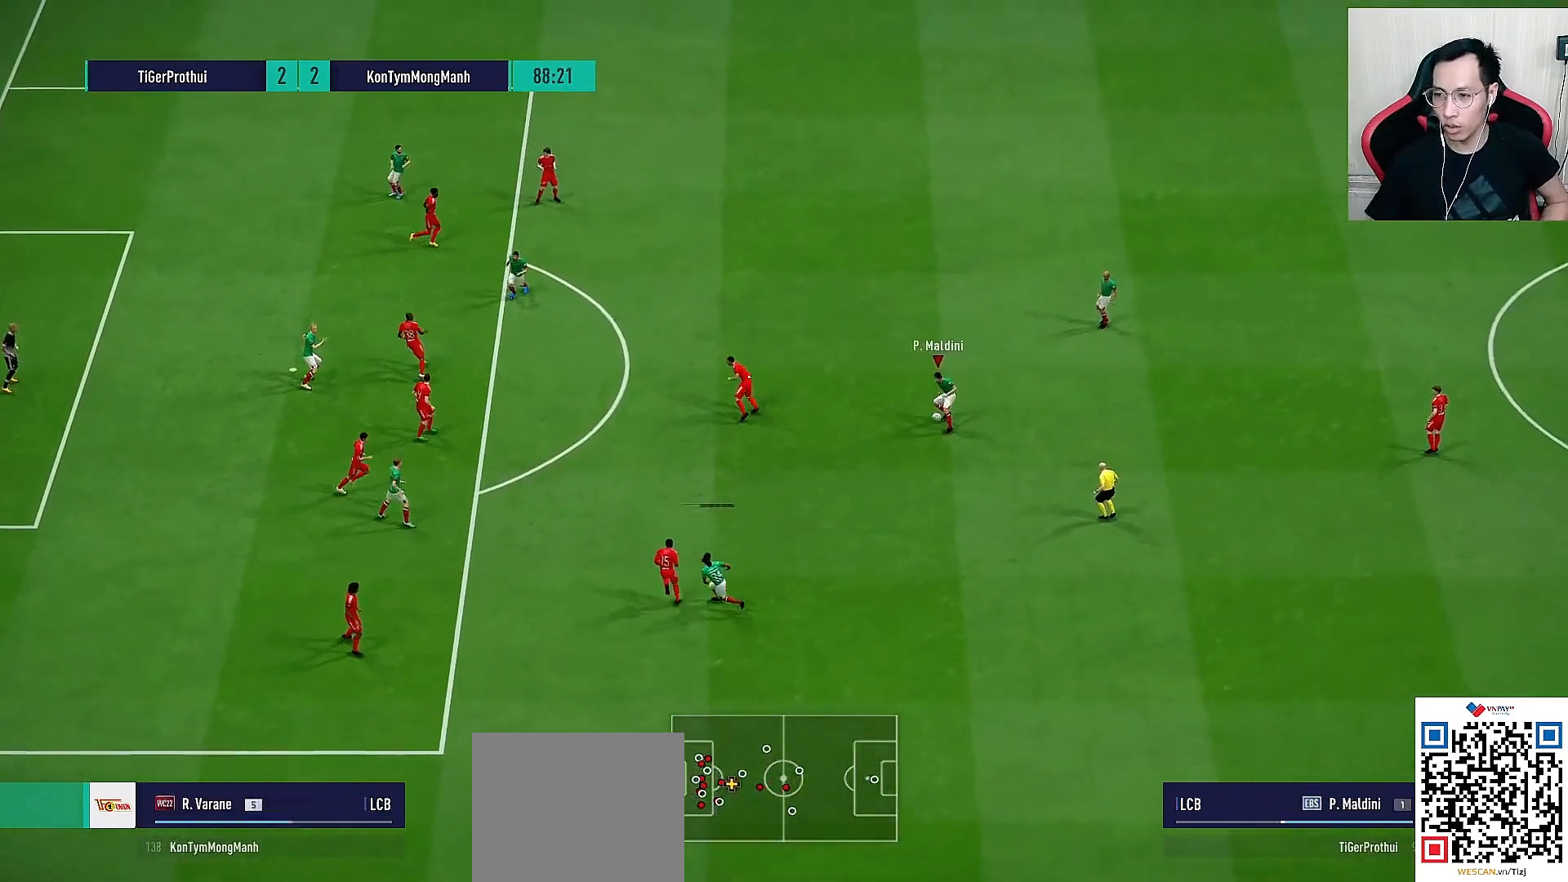
{"buttons": [], "left_stick": "down-left", "right_stick": "center", "events": []}
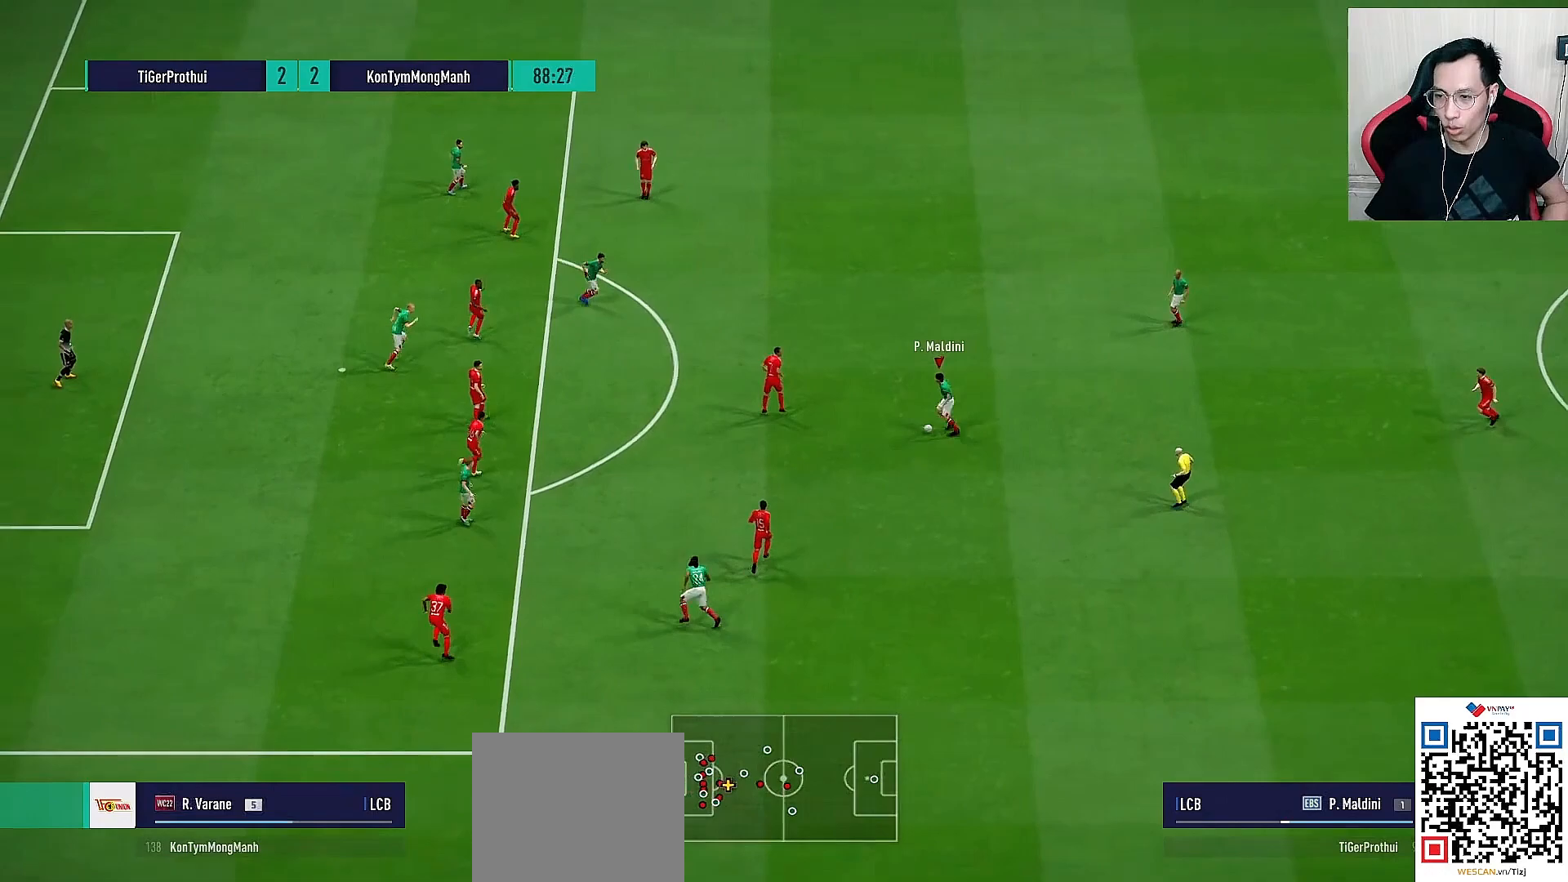
{"buttons": ["L1"], "left_stick": "up-right", "right_stick": "center", "events": [[67, "left_stick", "right"], [117, "L2", "down"], [117, "left_stick", "up-right"], [250, "L2", "up"], [400, "CROSS", "down"], [433, "L1", "down"], [483, "CROSS", "up"]]}
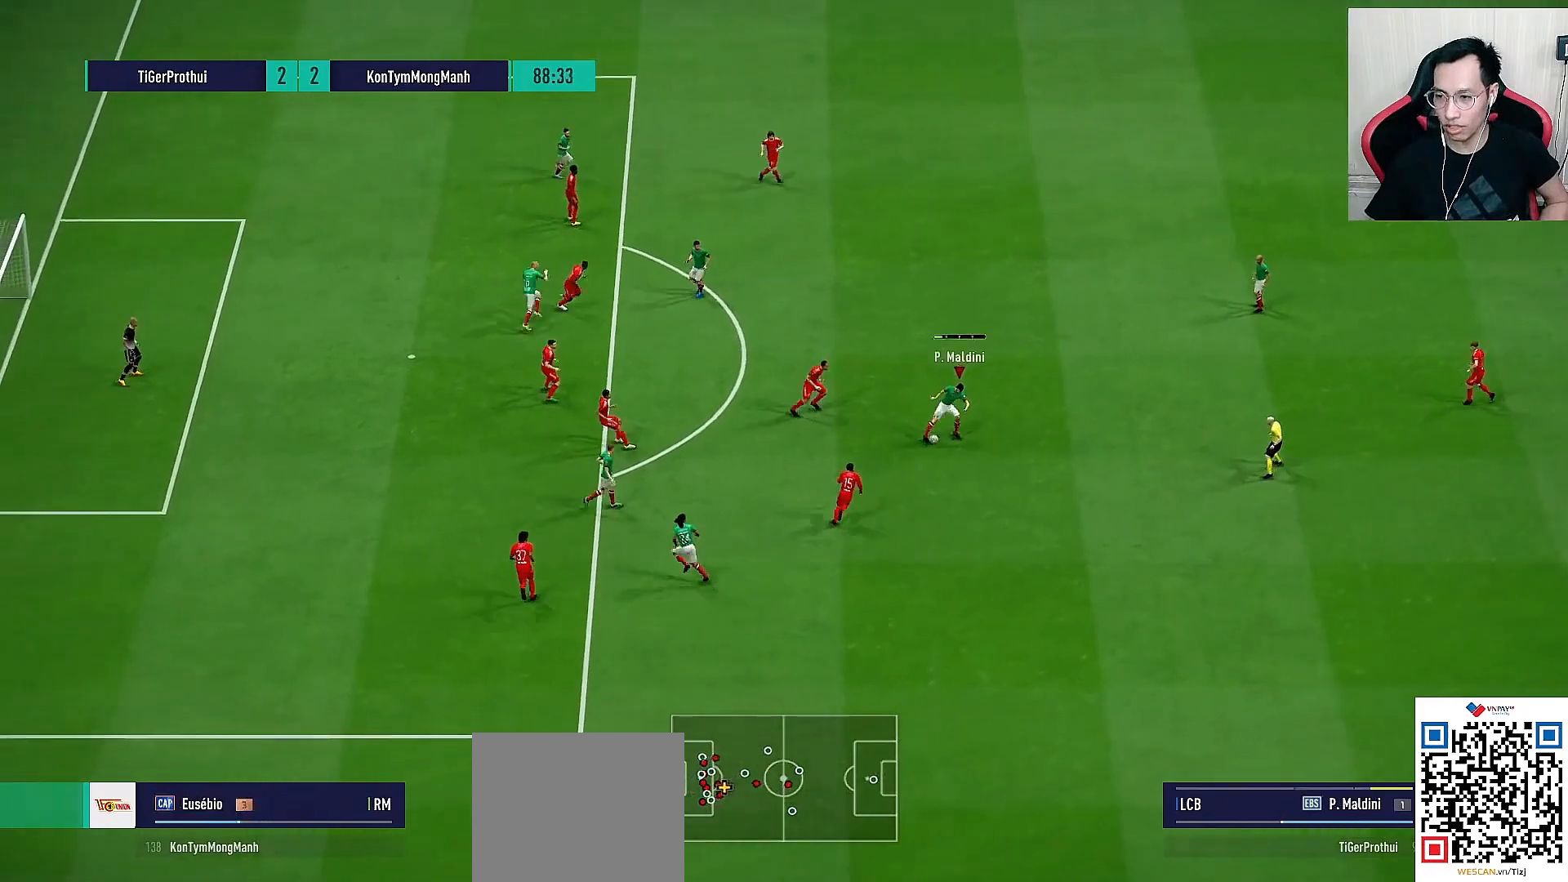
{"buttons": [], "left_stick": "left", "right_stick": "center", "events": [[117, "L1", "up"], [167, "left_stick", "center"], [483, "left_stick", "left"]]}
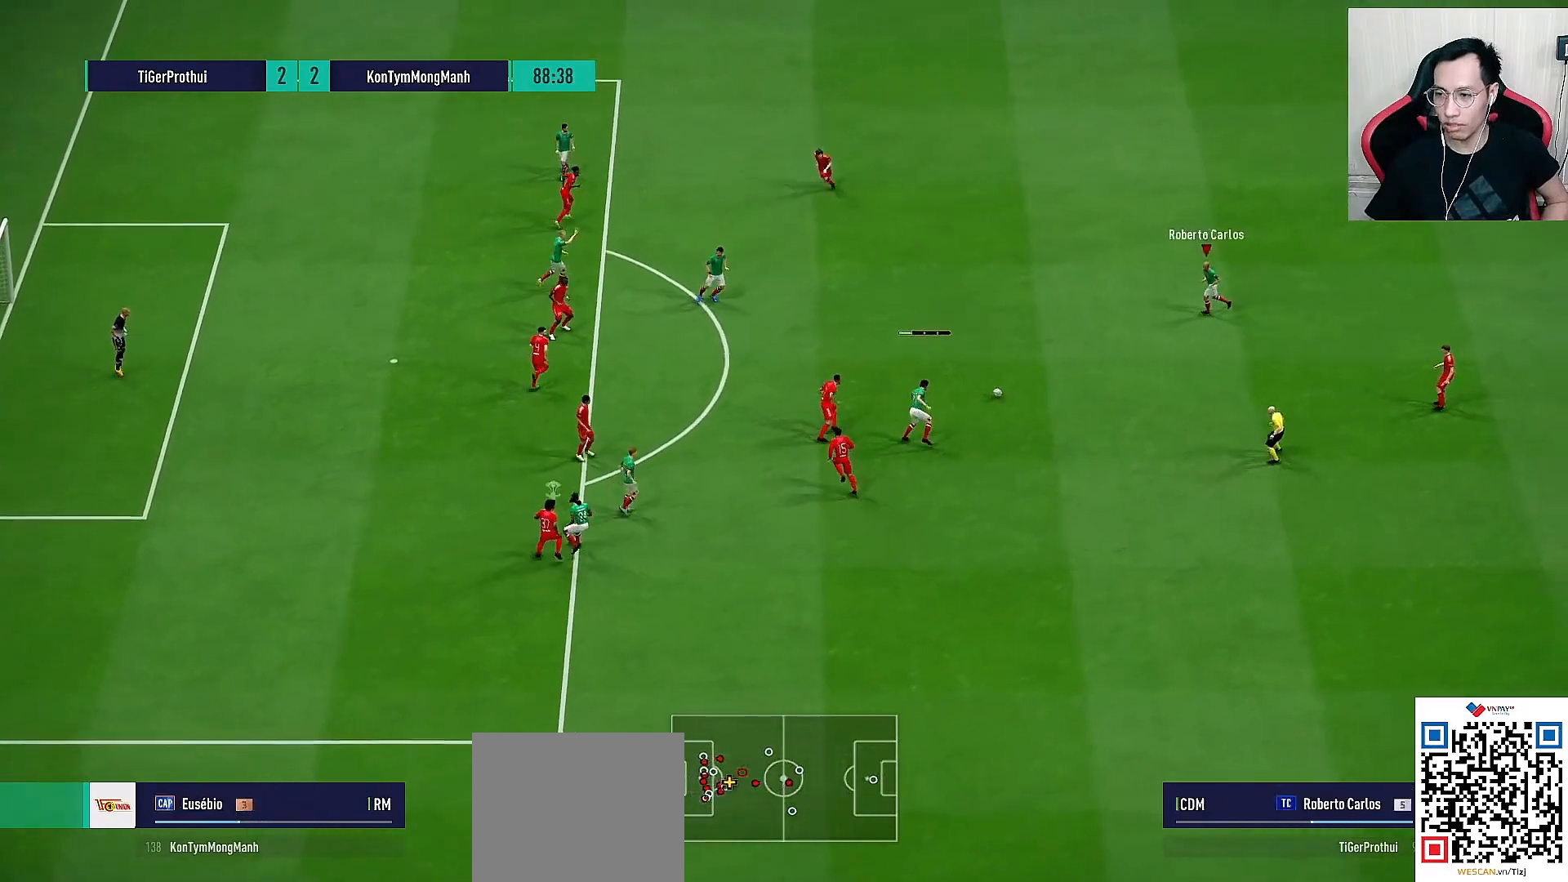
{"buttons": [], "left_stick": "left", "right_stick": "center", "events": []}
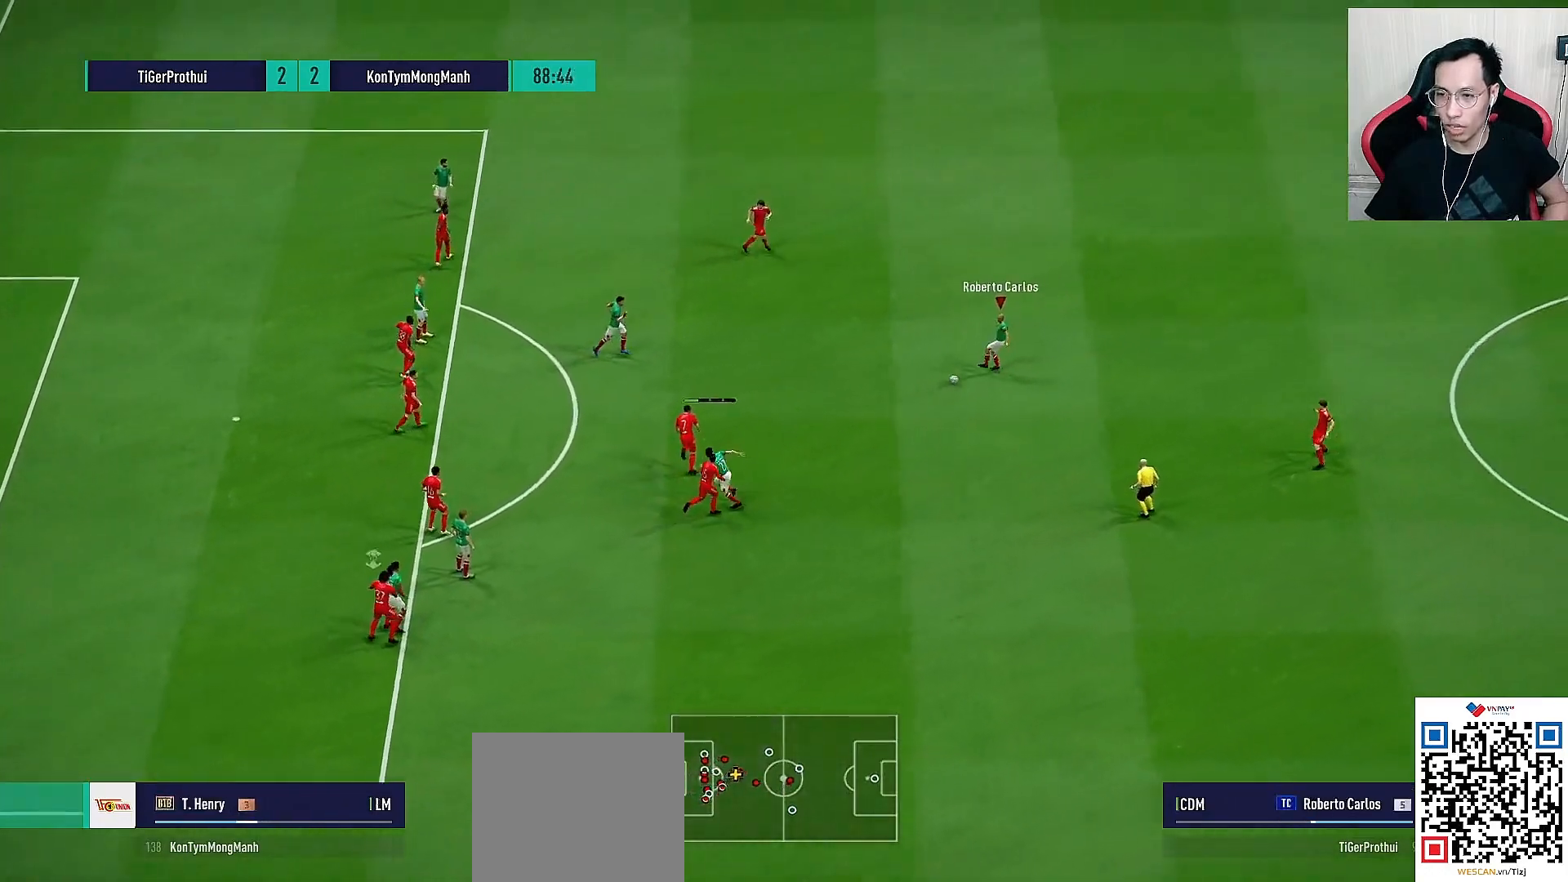
{"buttons": [], "left_stick": "left", "right_stick": "down", "events": [[367, "right_stick", "down"]]}
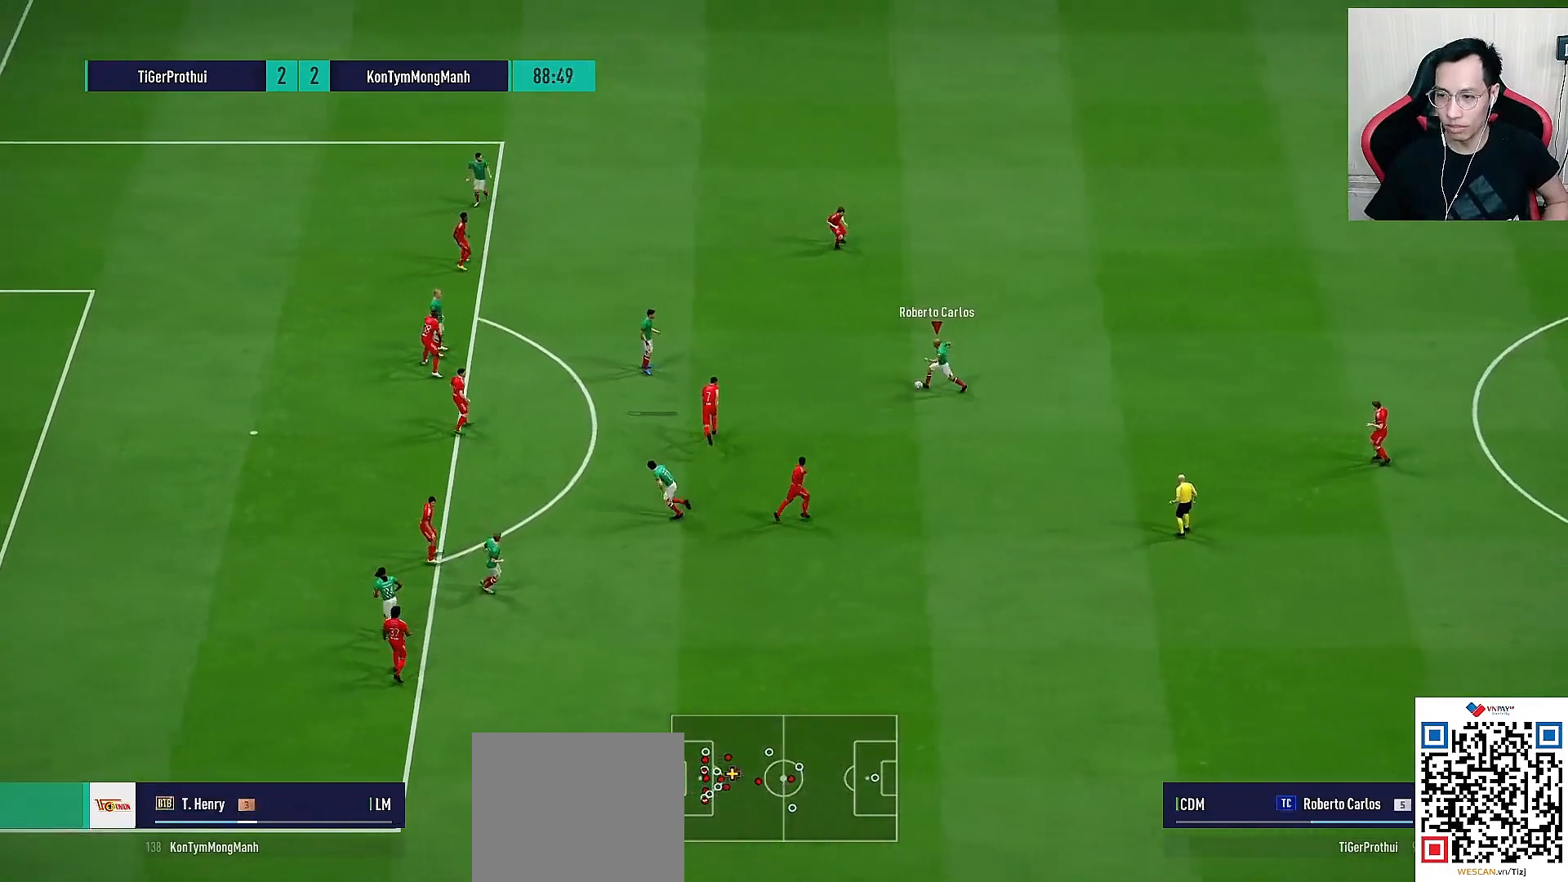
{"buttons": [], "left_stick": "down-left", "right_stick": "center", "events": [[217, "left_stick", "down-left"], [233, "right_stick", "center"]]}
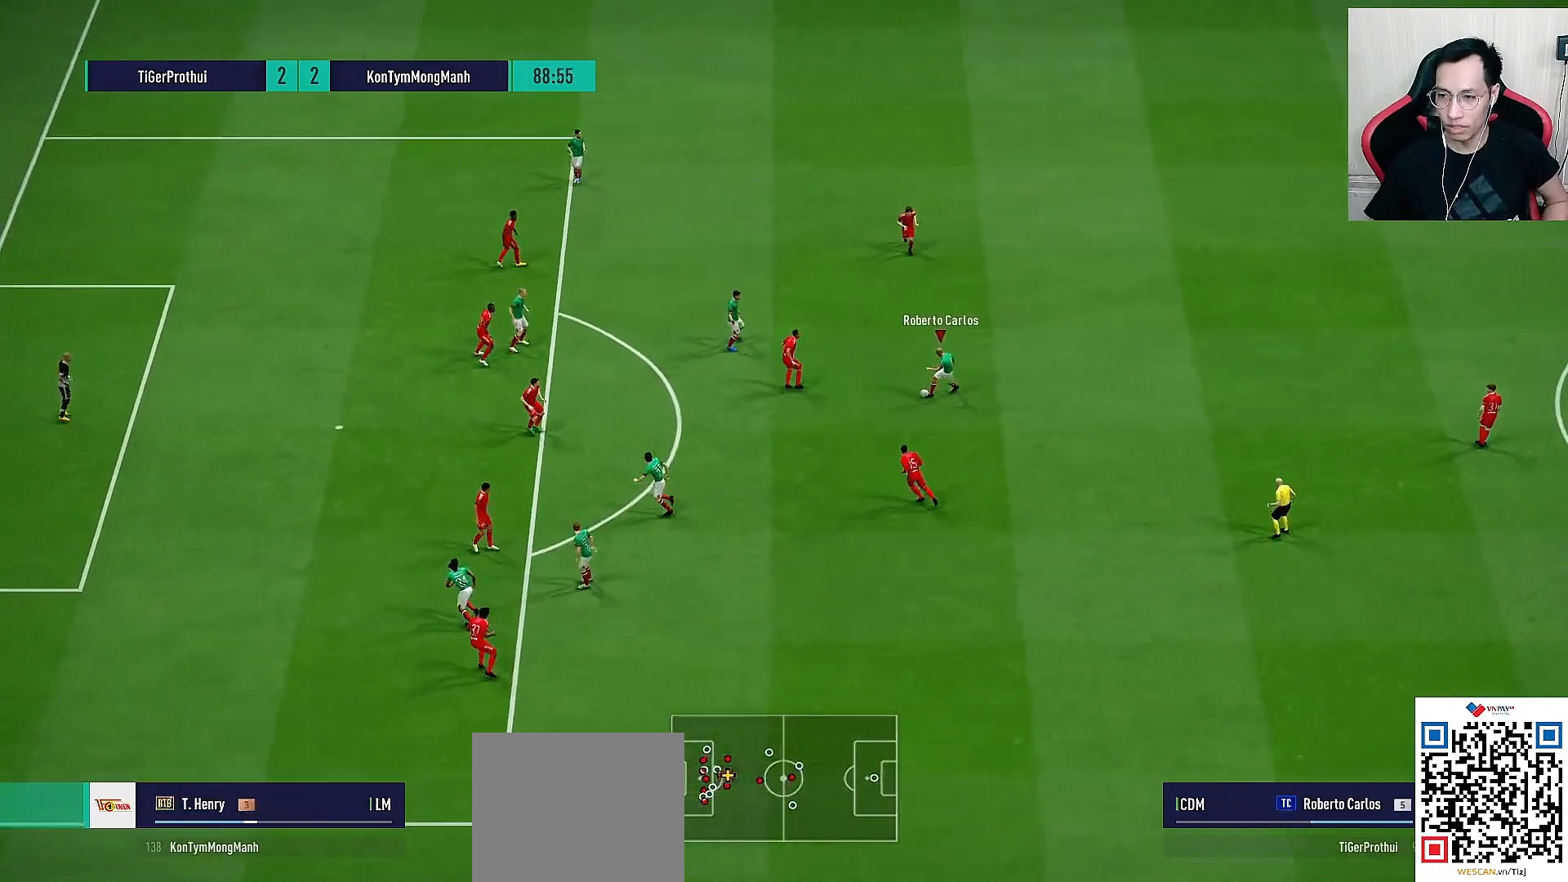
{"buttons": [], "left_stick": "down-left", "right_stick": "center", "events": []}
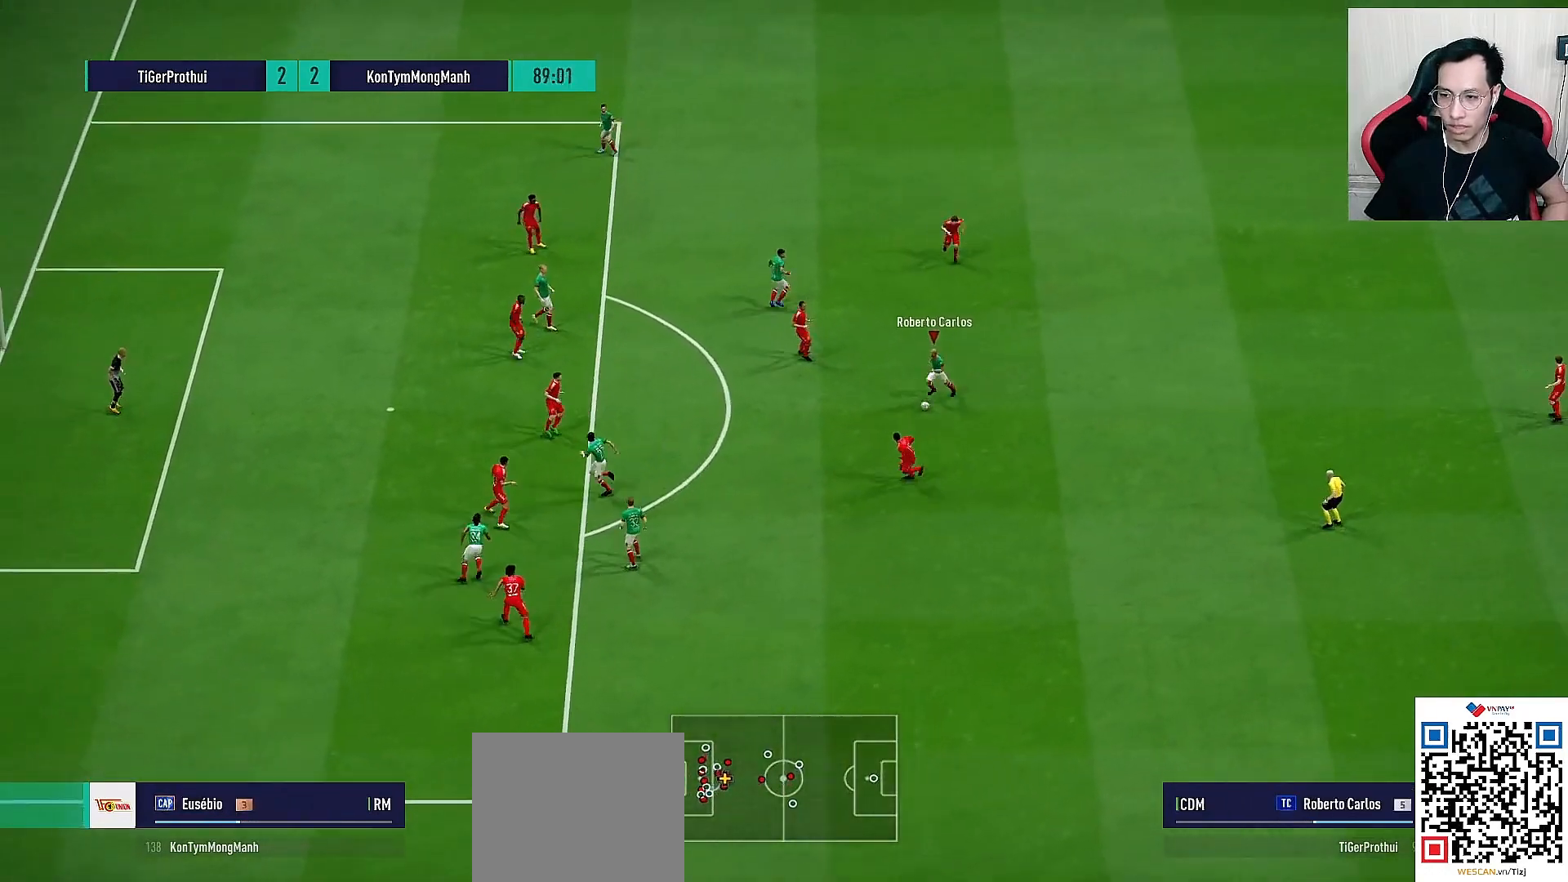
{"buttons": [], "left_stick": "up", "right_stick": "center"}
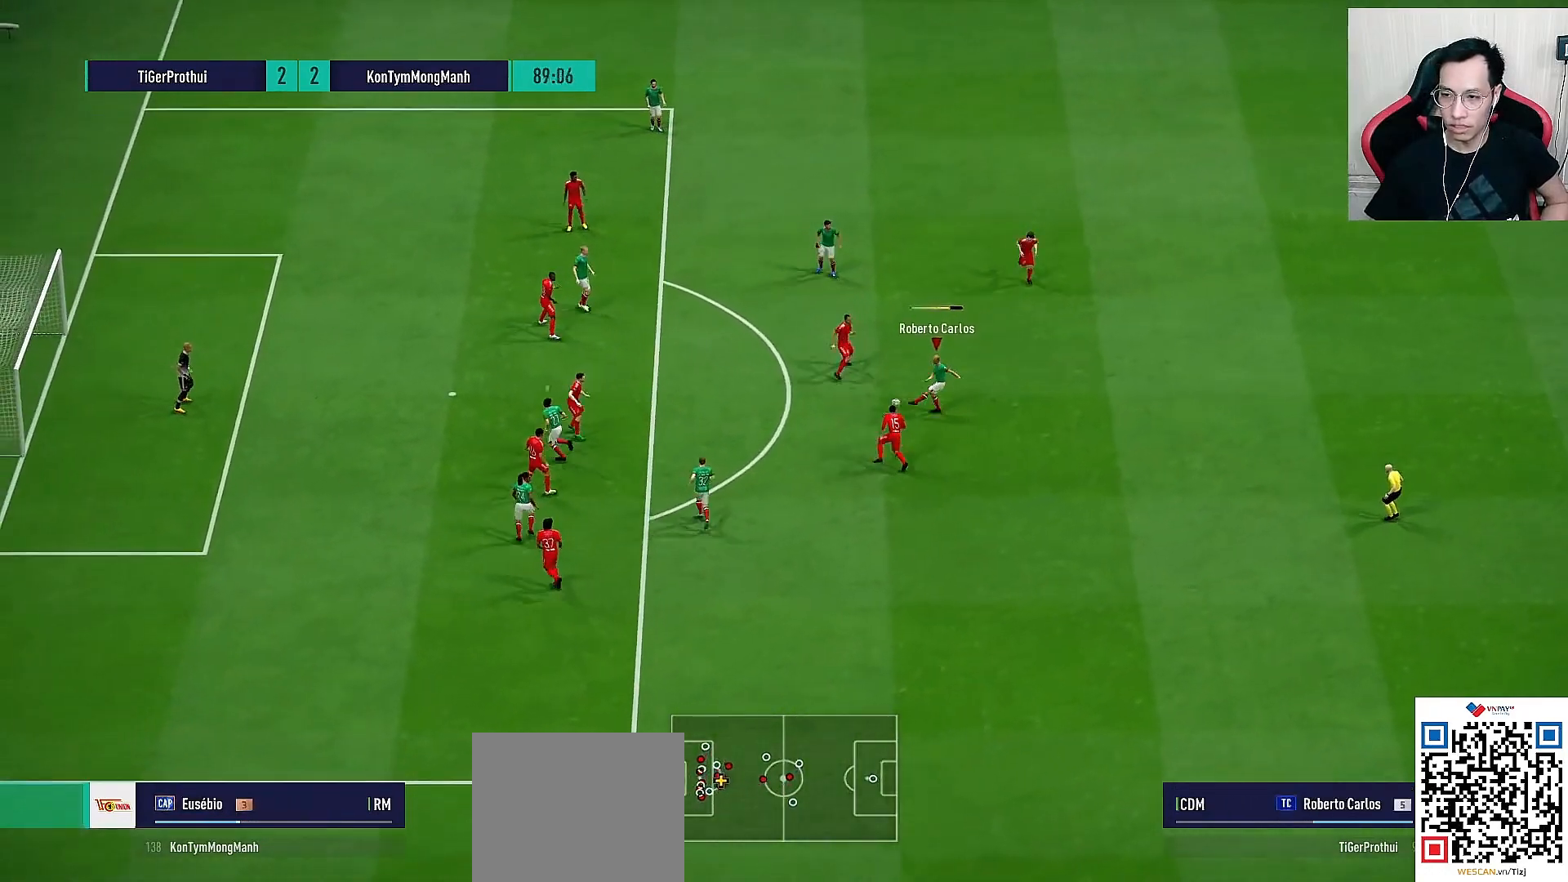
{"buttons": [], "left_stick": "up", "right_stick": "center", "events": []}
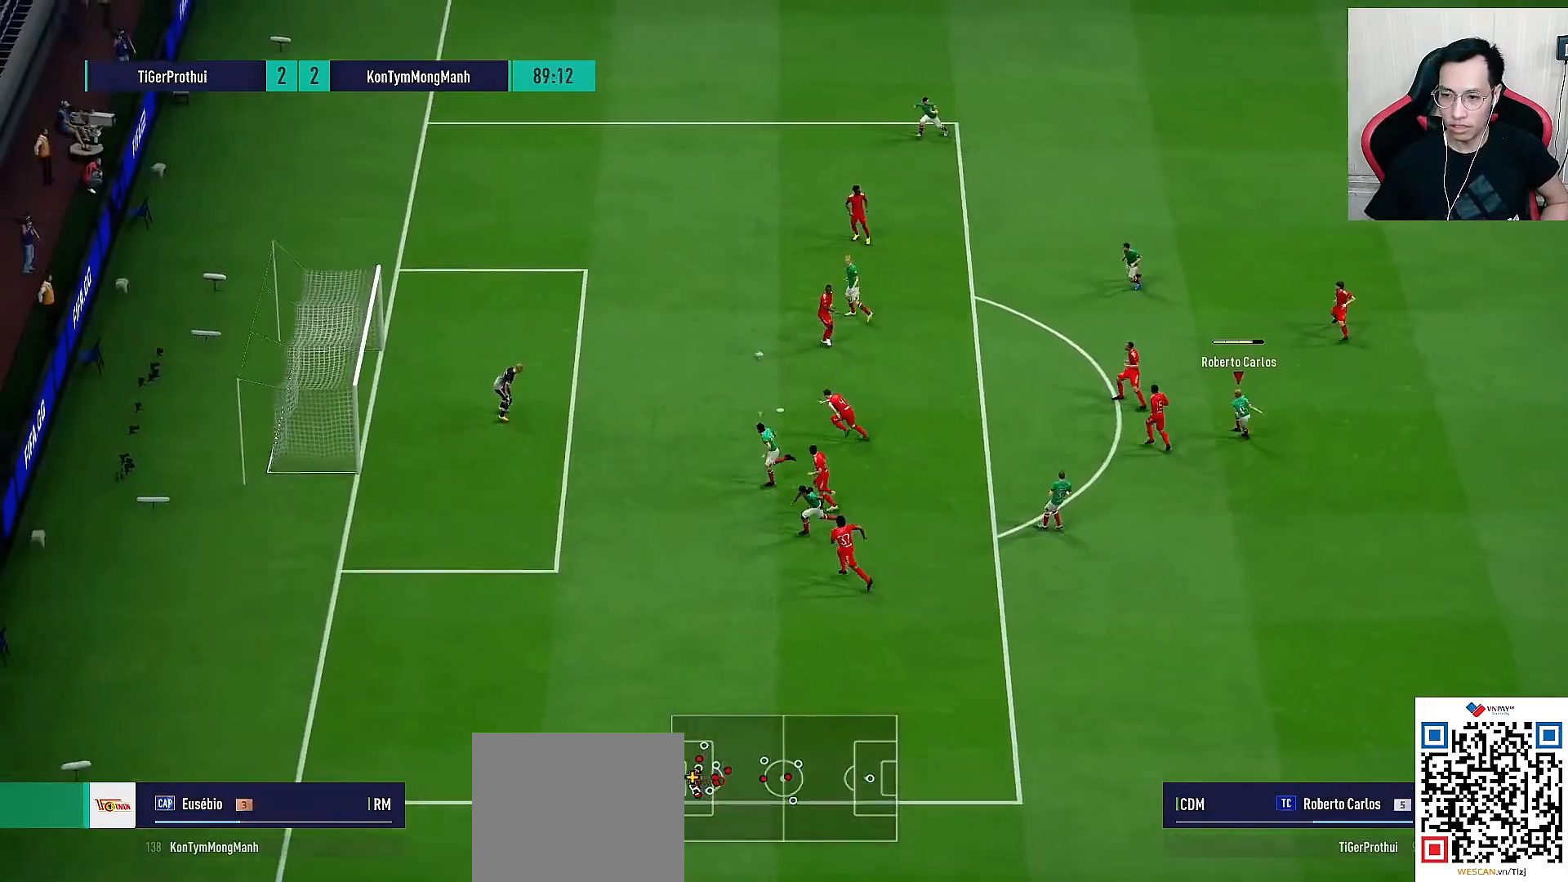
{"buttons": [], "left_stick": "center", "right_stick": "center", "events": [[500, "left_stick", "center"]]}
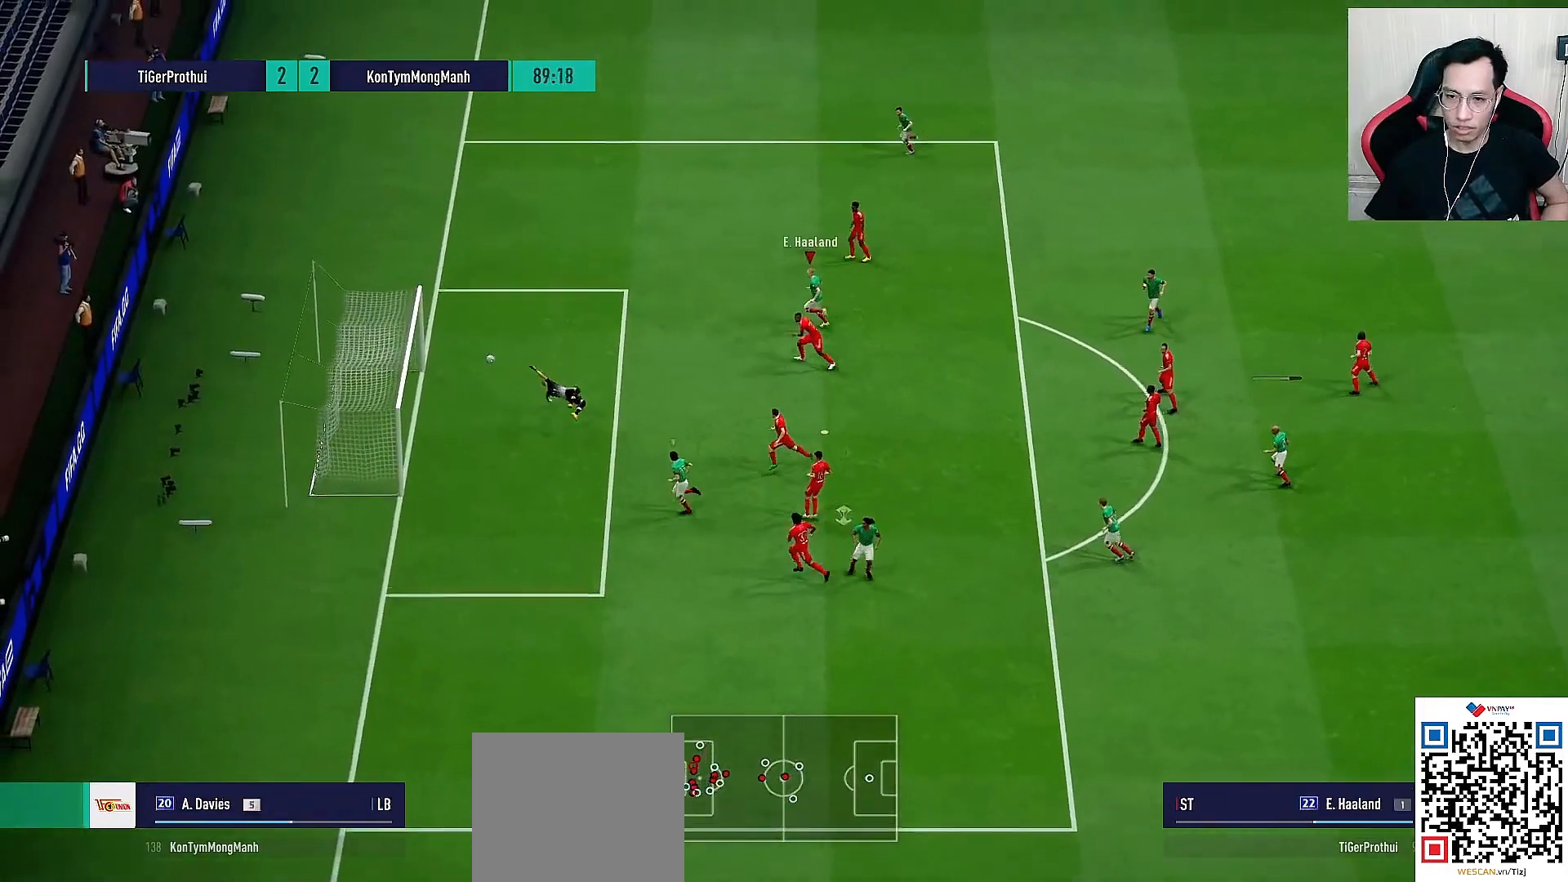
{"buttons": [], "left_stick": "center", "right_stick": "center", "events": []}
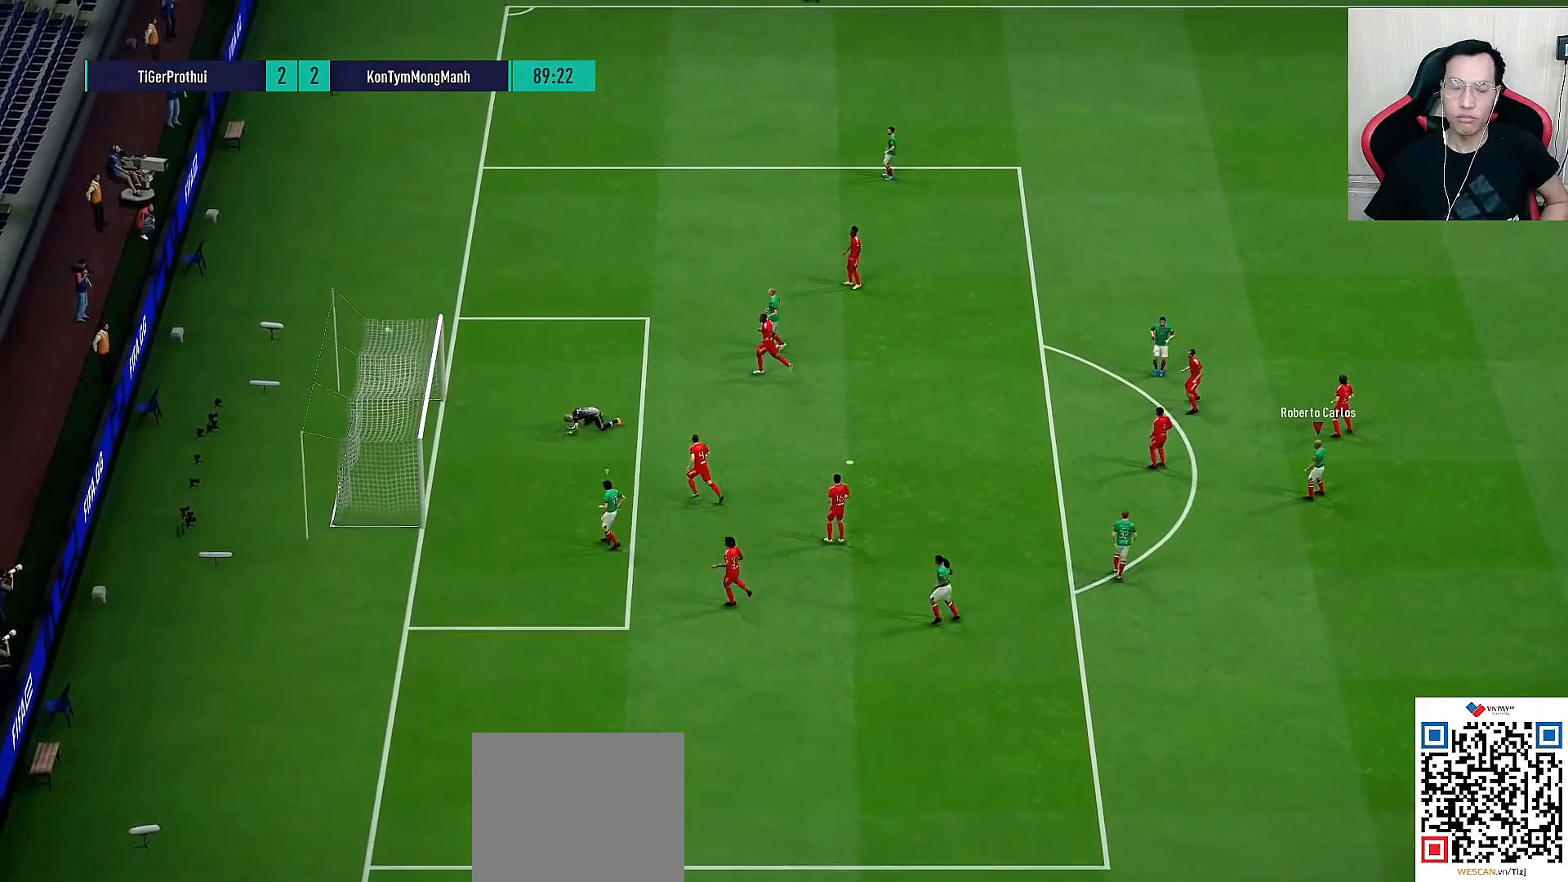
{"buttons": [], "left_stick": "center", "right_stick": "center", "events": []}
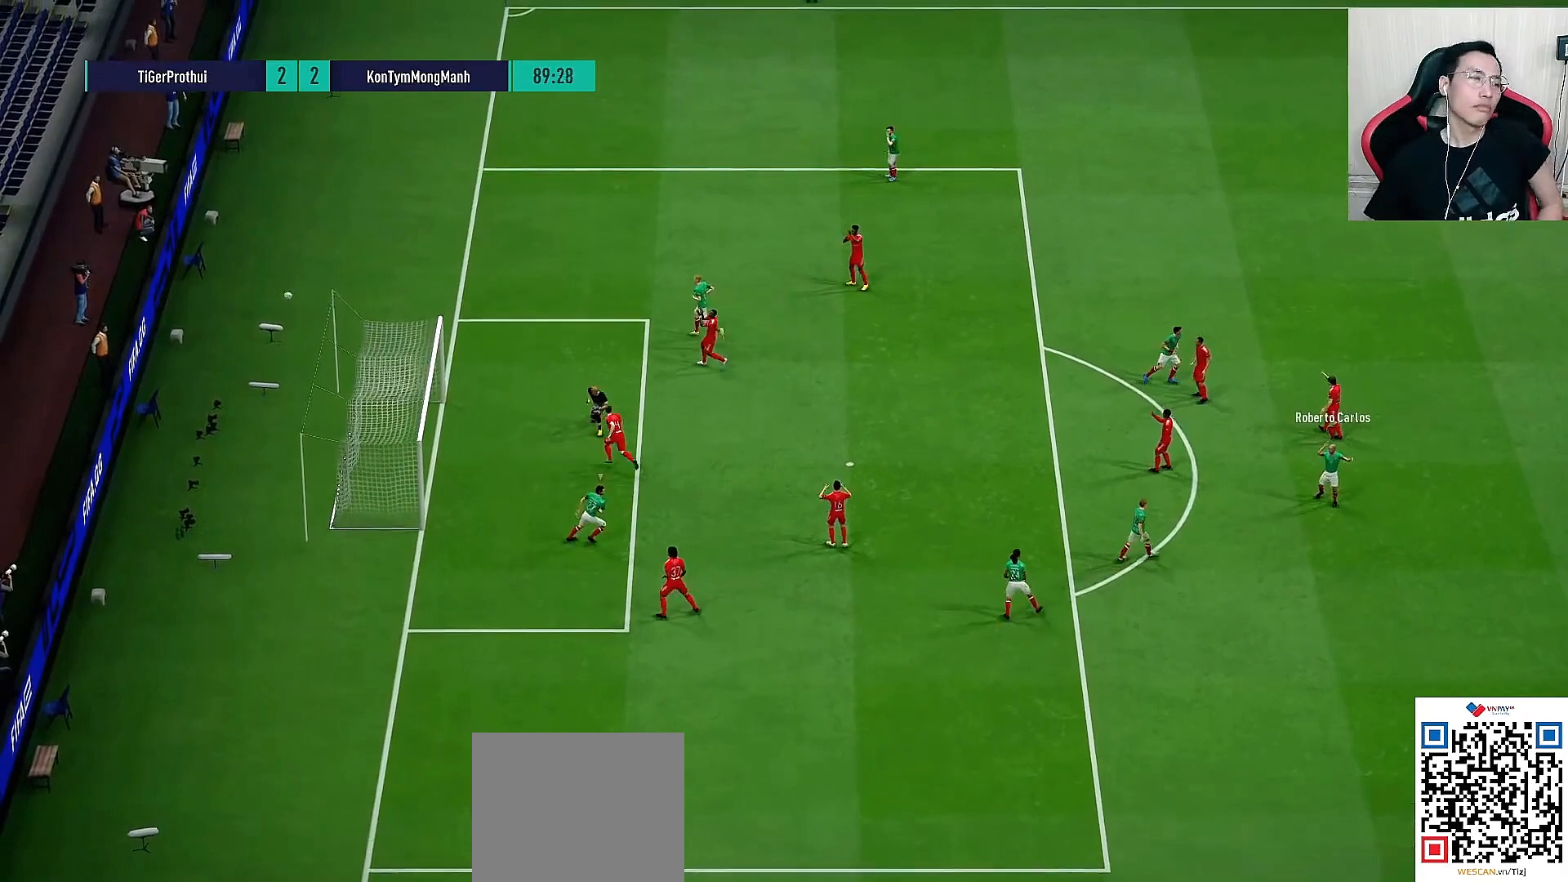
{"buttons": ["R1"], "left_stick": "up", "right_stick": "center", "events": [[283, "R1", "down"], [300, "left_stick", "up"]]}
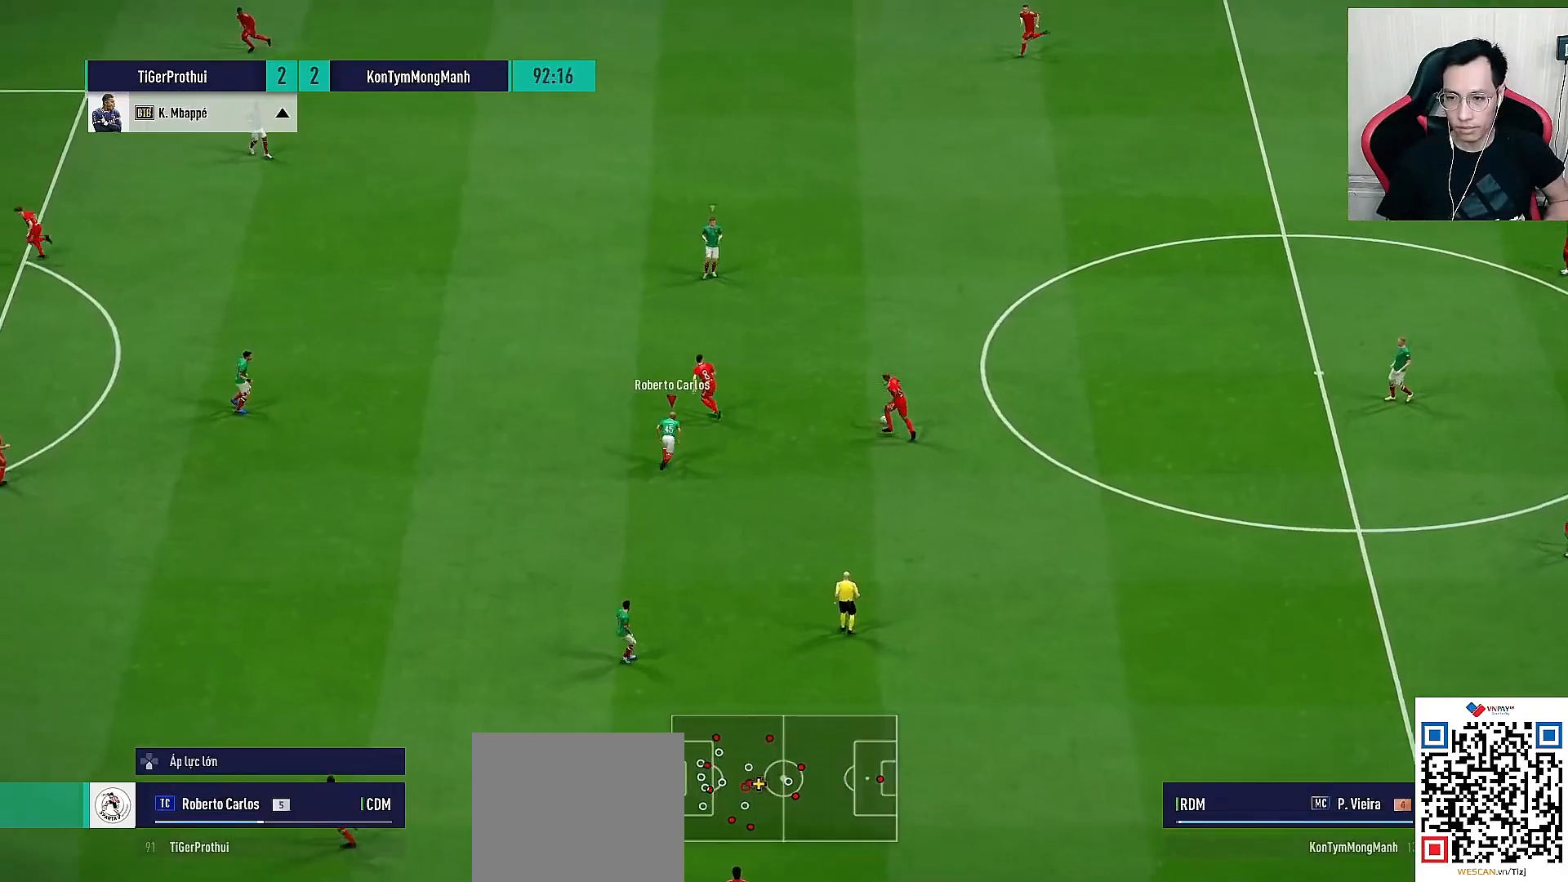
{"buttons": ["R1"], "left_stick": "up-left", "right_stick": "center", "events": [[133, "left_stick", "up-left"]]}
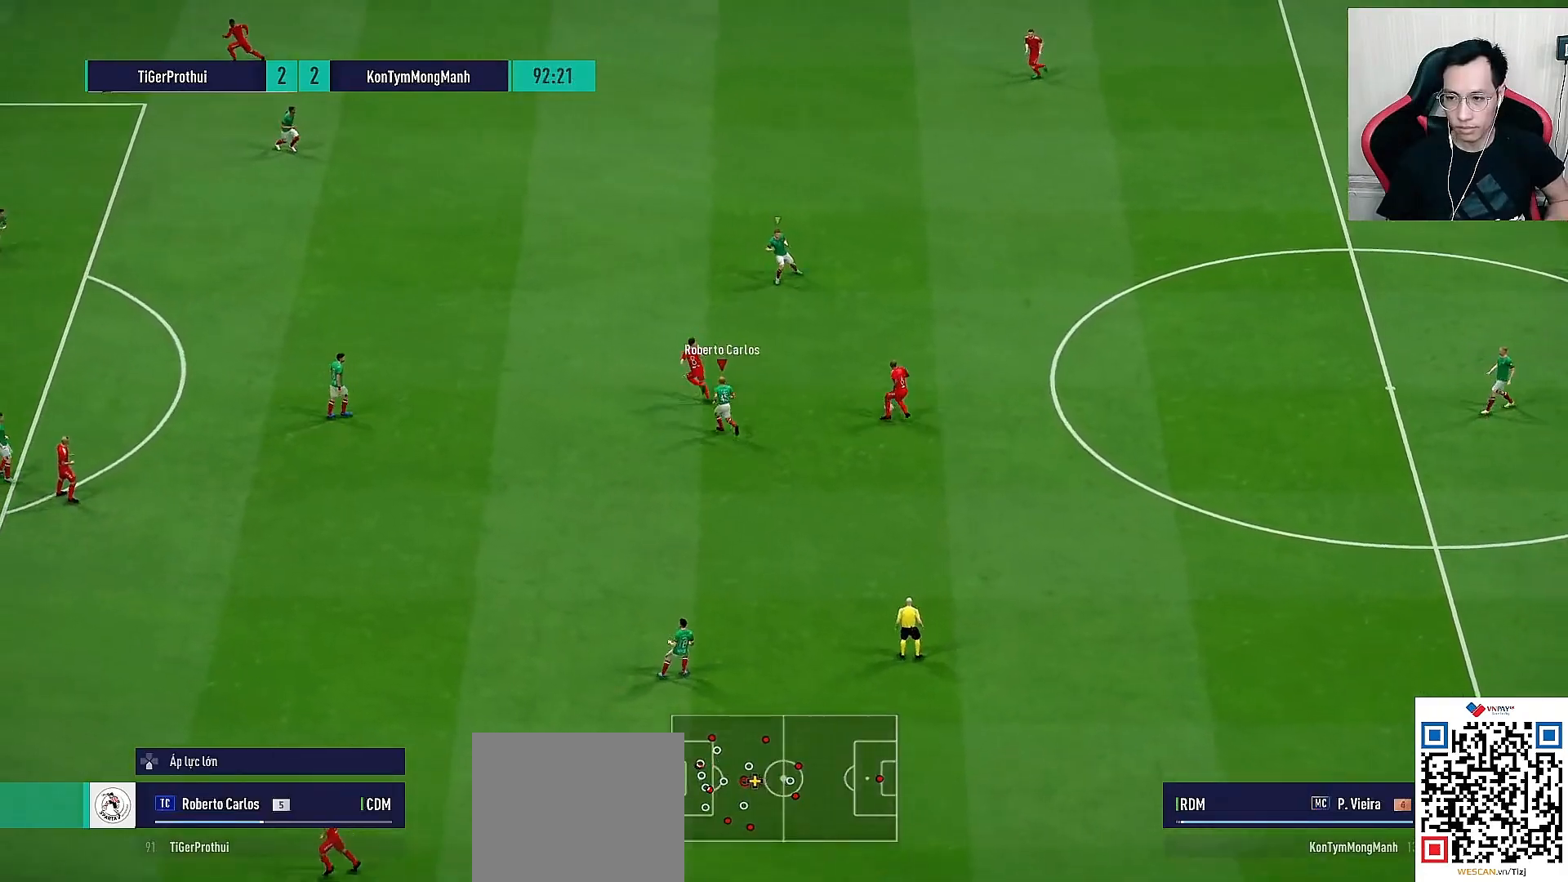
{"buttons": ["R1"], "left_stick": "up-left", "right_stick": "center", "events": []}
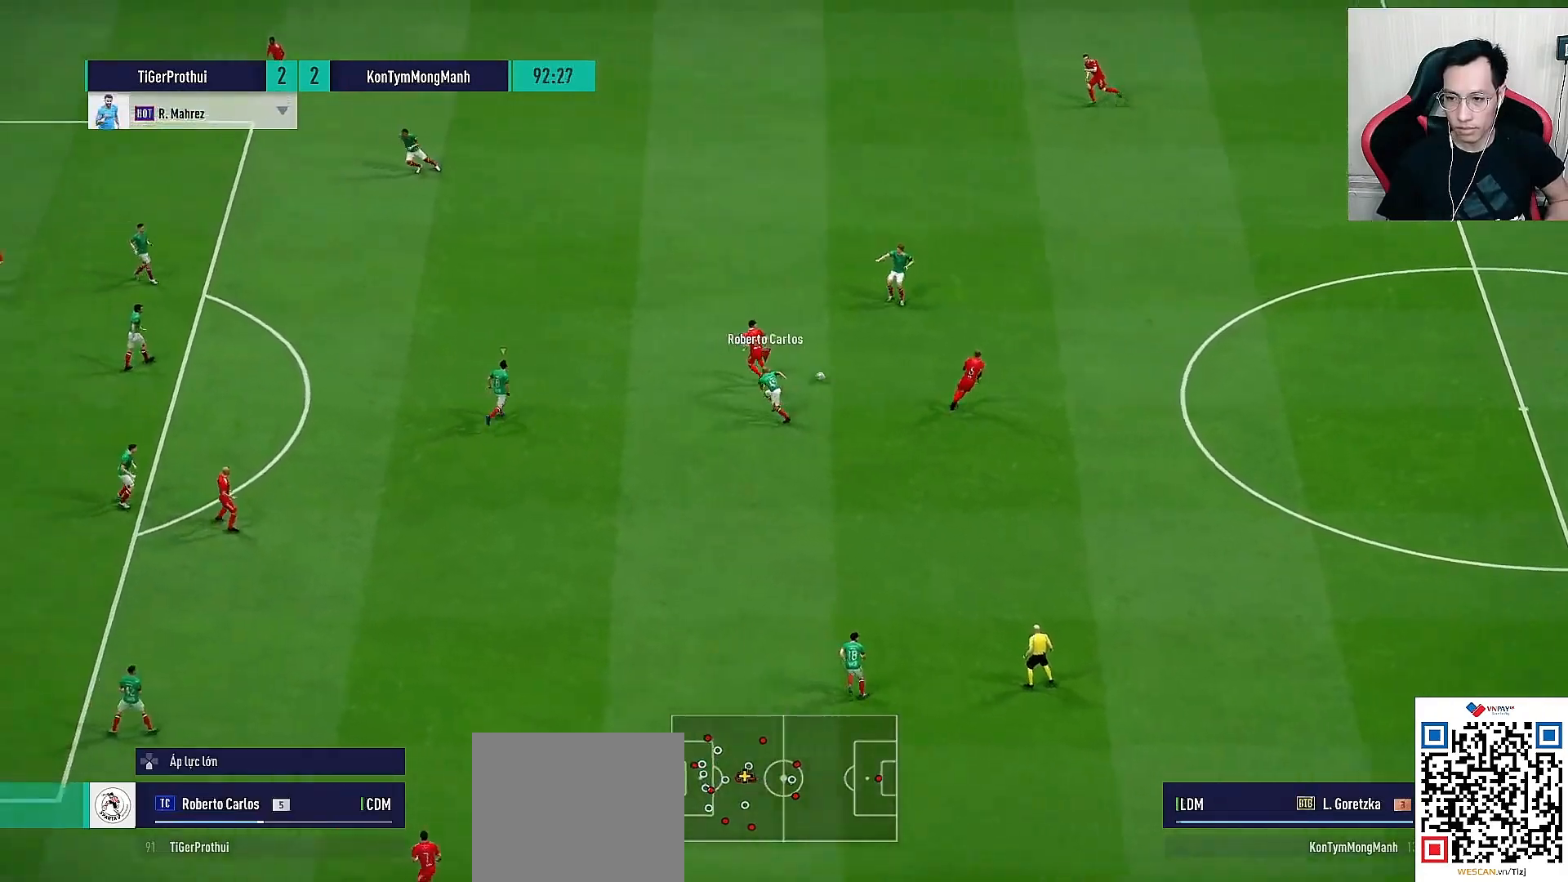
{"buttons": ["R1"], "left_stick": "up-left", "right_stick": "center", "events": []}
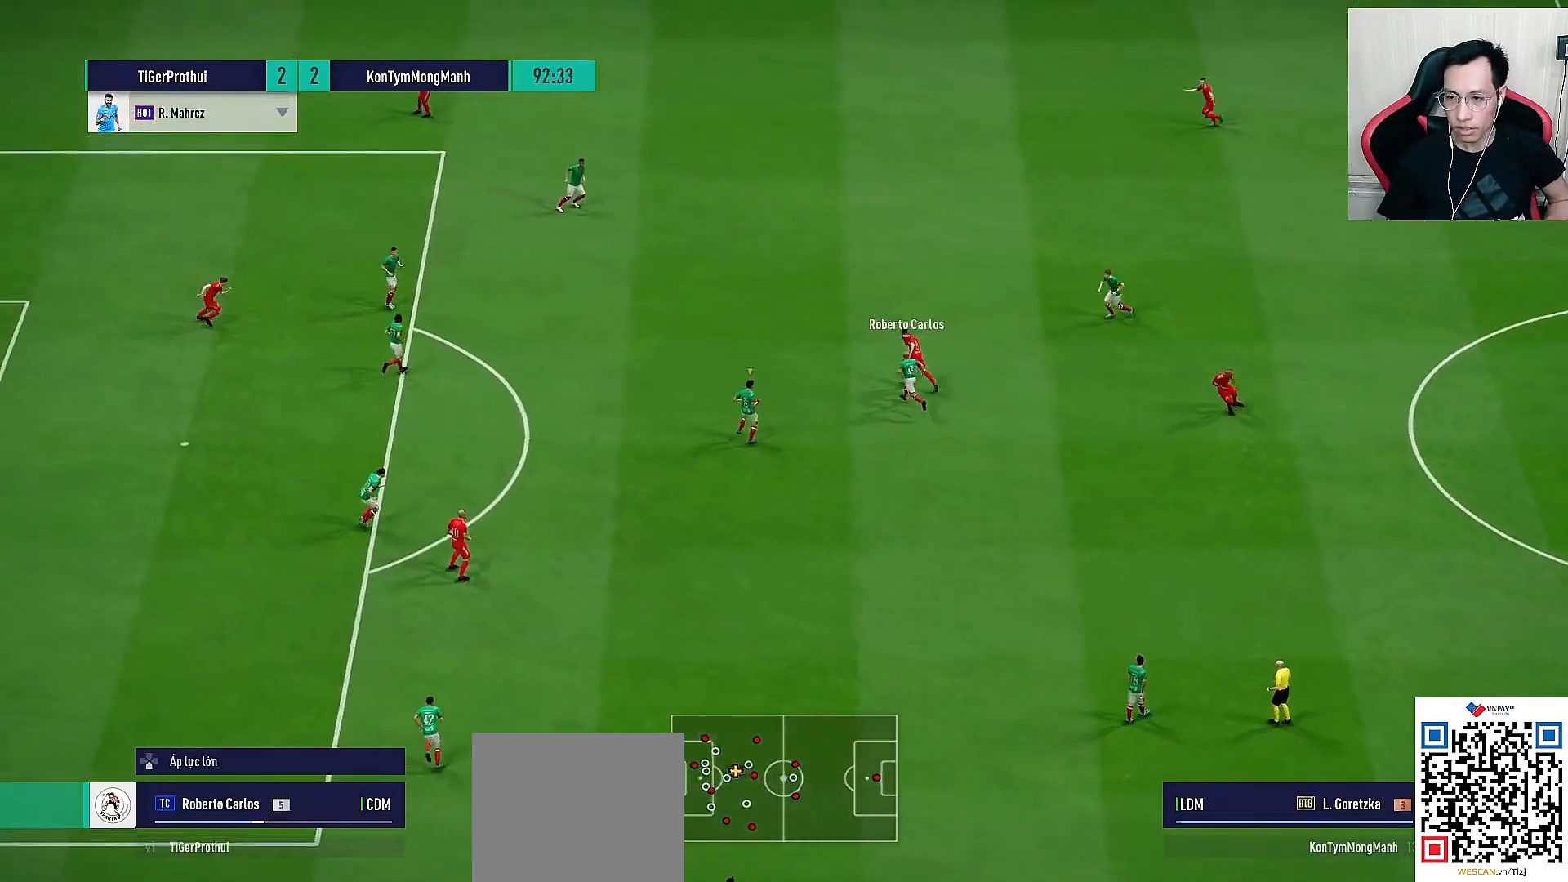
{"buttons": ["CROSS", "SQUARE", "R1"], "left_stick": "center", "right_stick": "center", "events": [[117, "CROSS", "down"], [117, "SQUARE", "down"], [233, "left_stick", "center"]]}